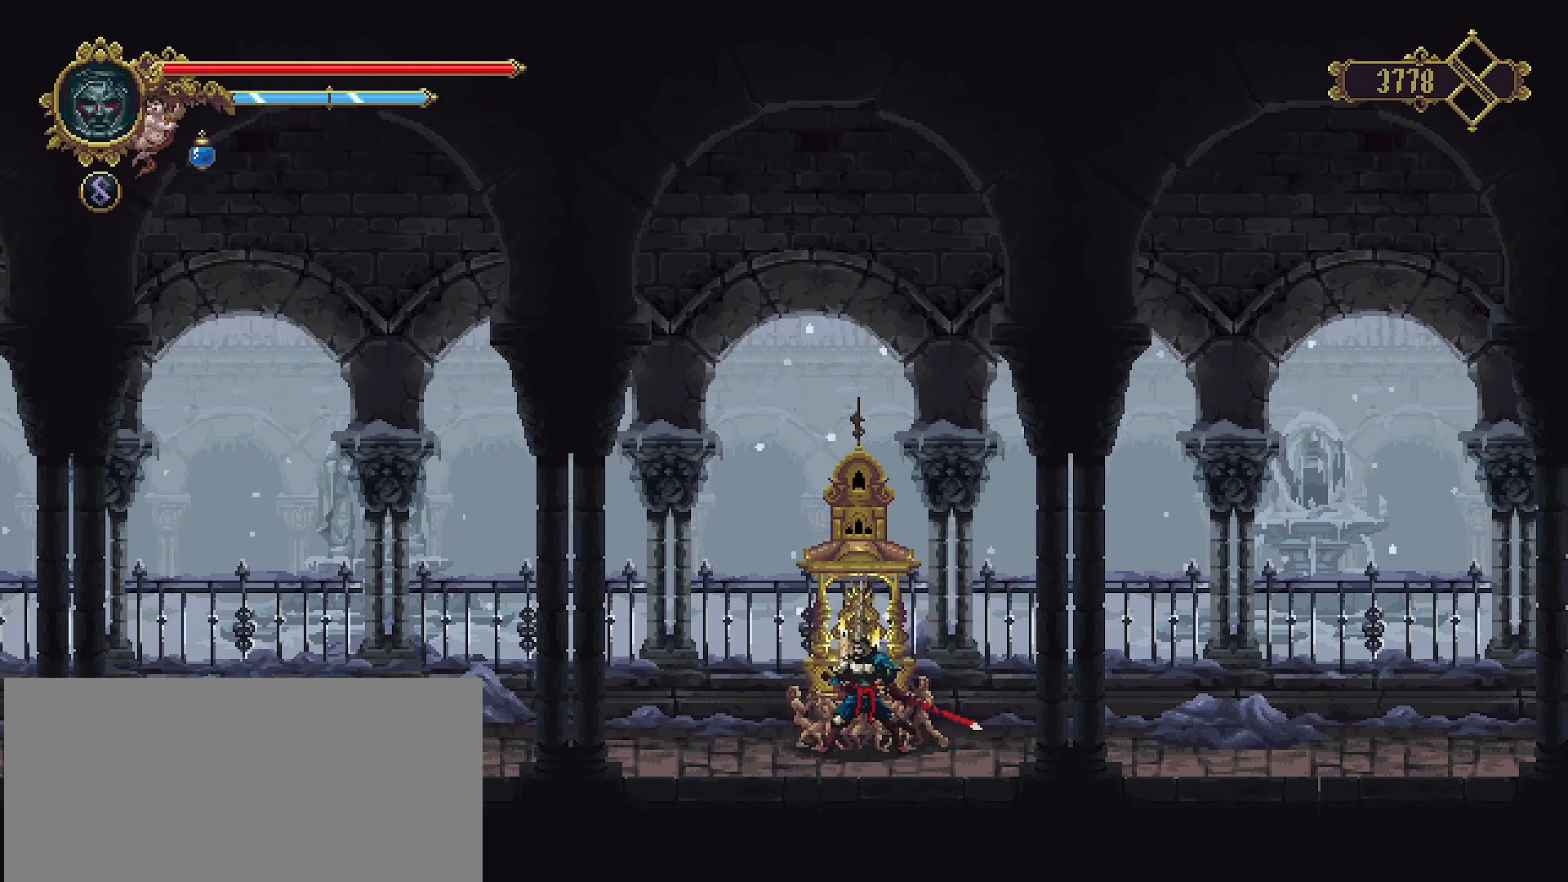
Gameplay with a controller (PlayStation layout); each line is a JSON object with the inputs held at the frame after it. "events" lists button and stick changes between this image and that frame as [ms after this image, input, new state], when the widget could be followed in between. Not read: L1.
{"buttons": [], "left_stick": "right", "right_stick": "center", "events": [[367, "left_stick", "right"]]}
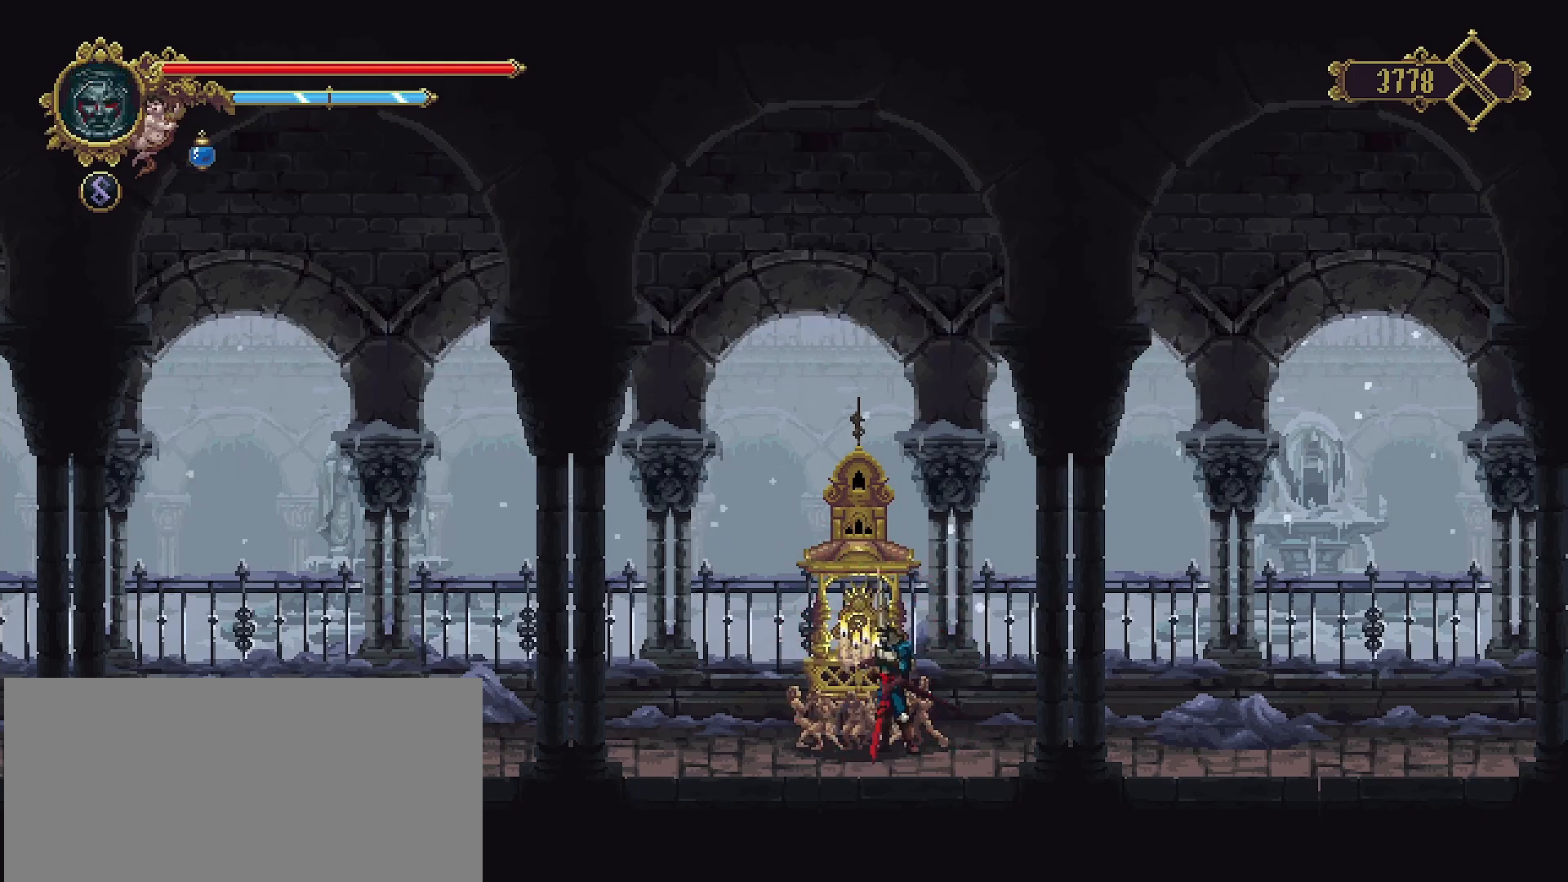
{"buttons": ["CIRCLE"], "left_stick": "right", "right_stick": "center", "events": [[467, "CIRCLE", "down"]]}
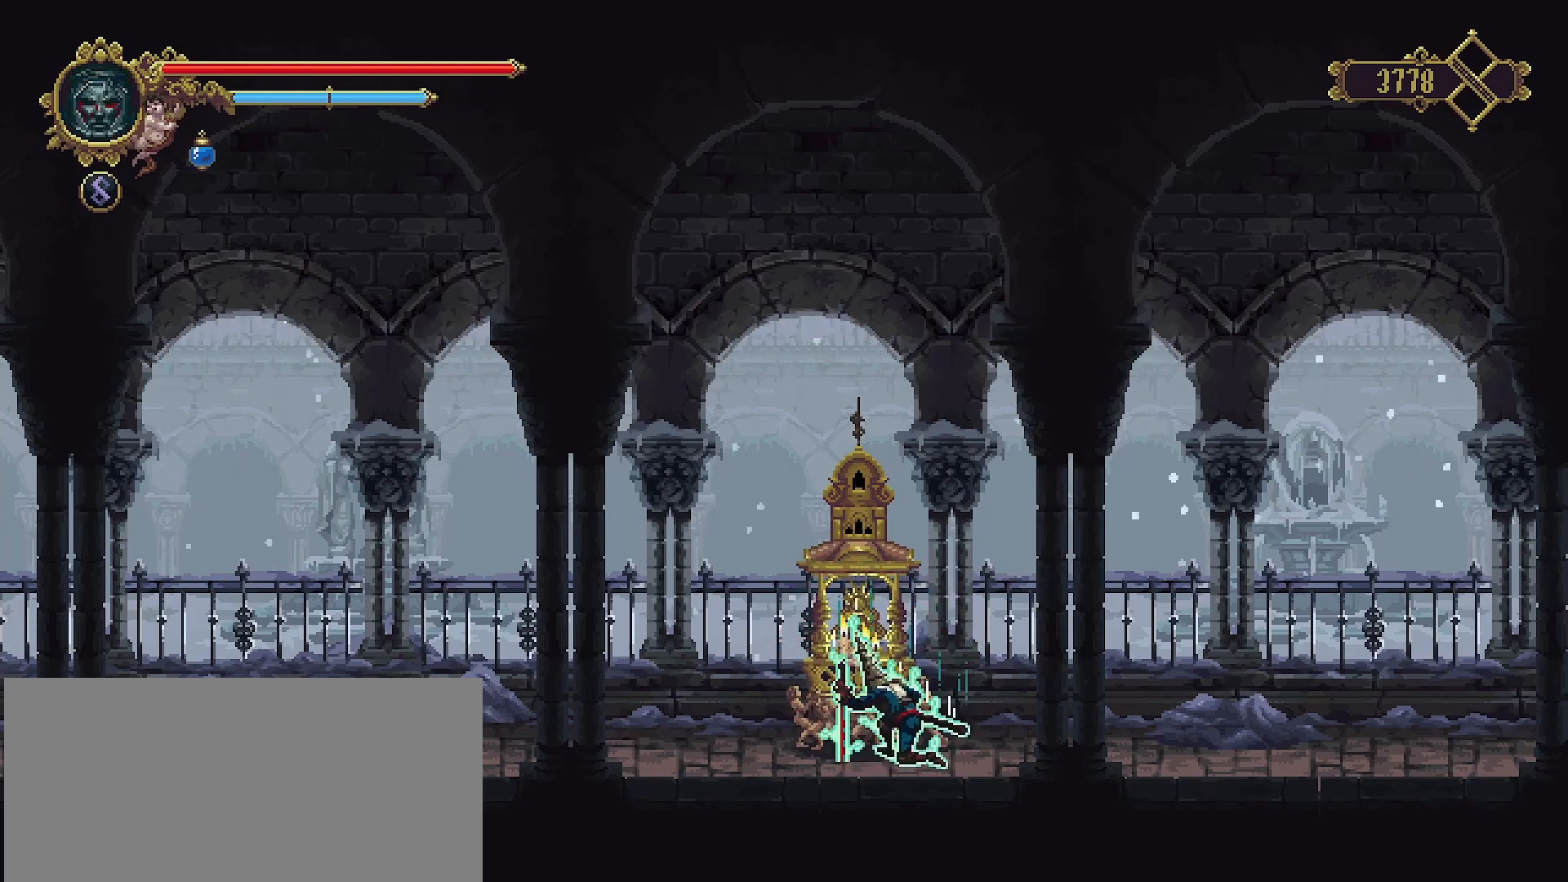
{"buttons": ["CIRCLE"], "left_stick": "right", "right_stick": "center", "events": [[33, "CIRCLE", "up"], [500, "CIRCLE", "down"]]}
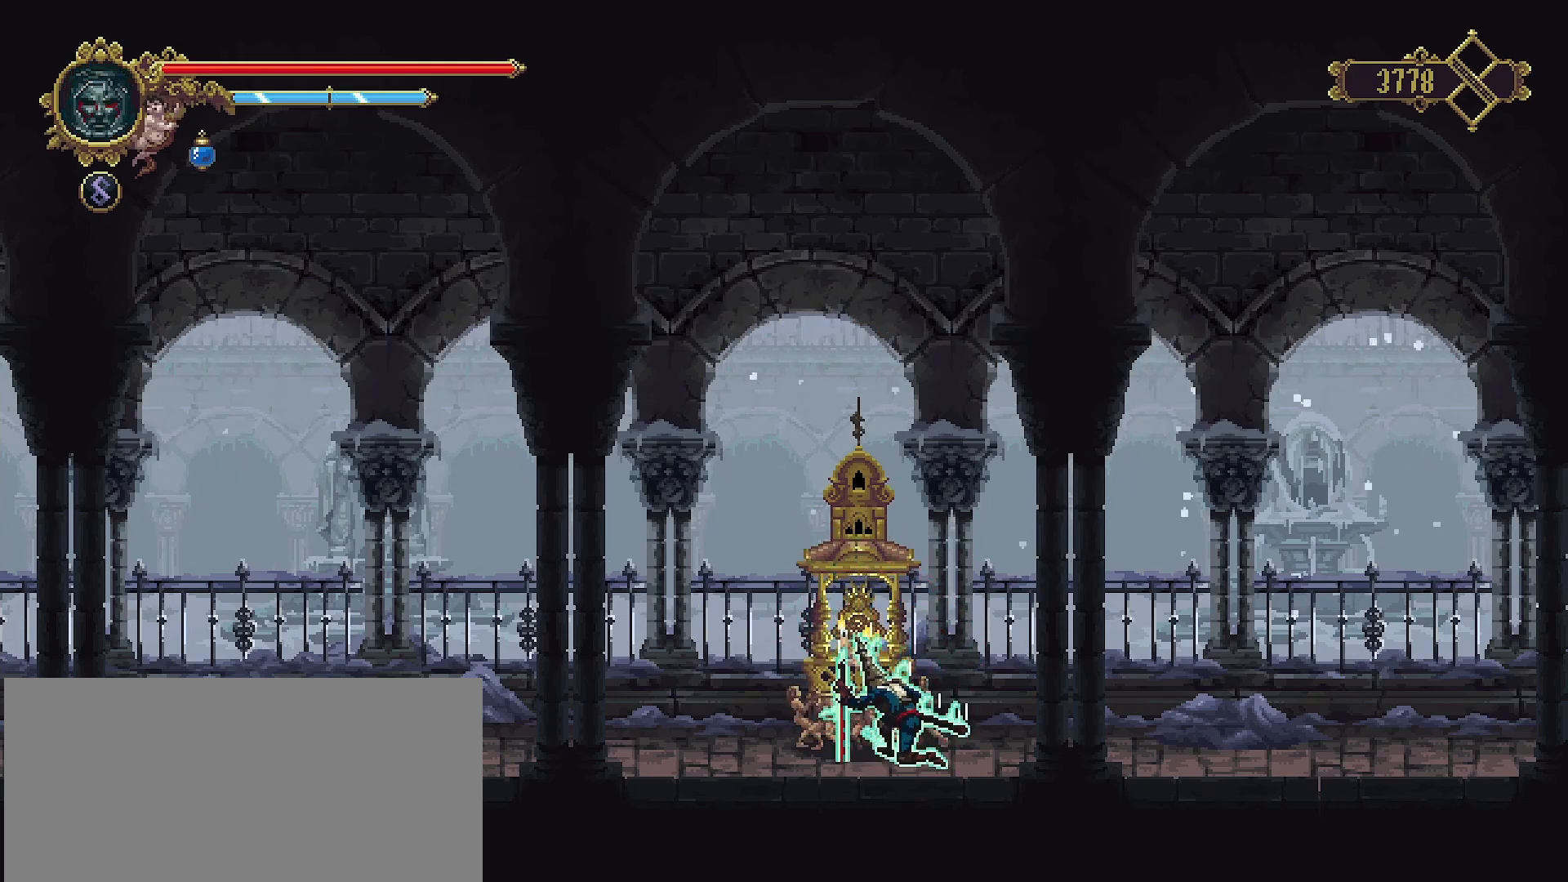
{"buttons": [], "left_stick": "right", "right_stick": "center", "events": [[67, "CIRCLE", "up"], [400, "CIRCLE", "down"], [467, "CIRCLE", "up"]]}
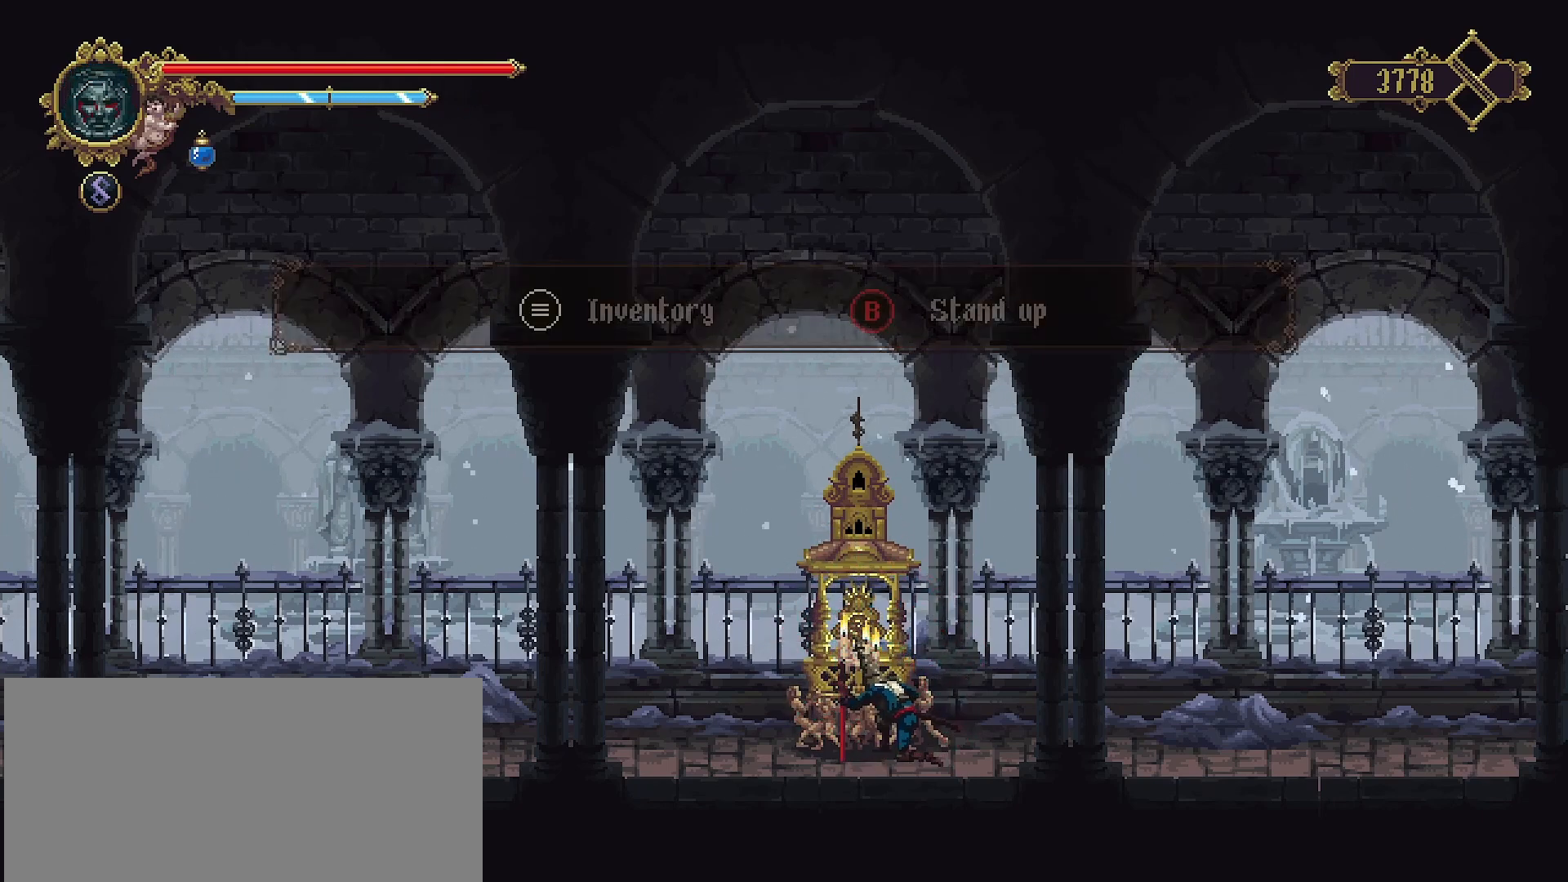
{"buttons": [], "left_stick": "right", "right_stick": "center", "events": [[333, "R2", "down"], [467, "R2", "up"]]}
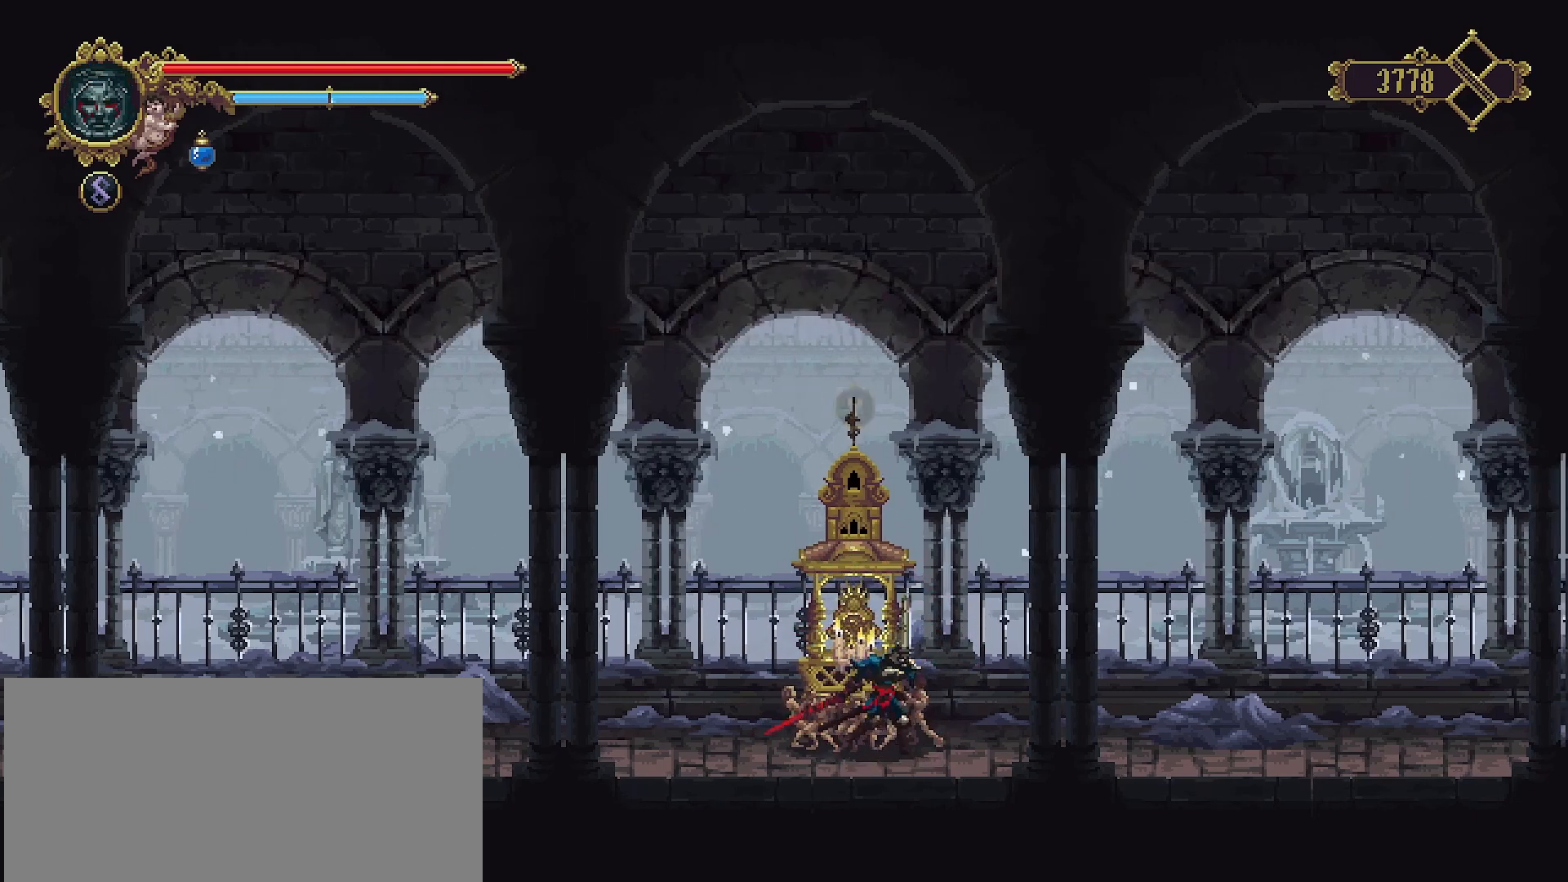
{"buttons": ["CROSS"], "left_stick": "right", "right_stick": "center", "events": [[100, "R2", "down"], [133, "R2", "up"], [433, "CROSS", "down"]]}
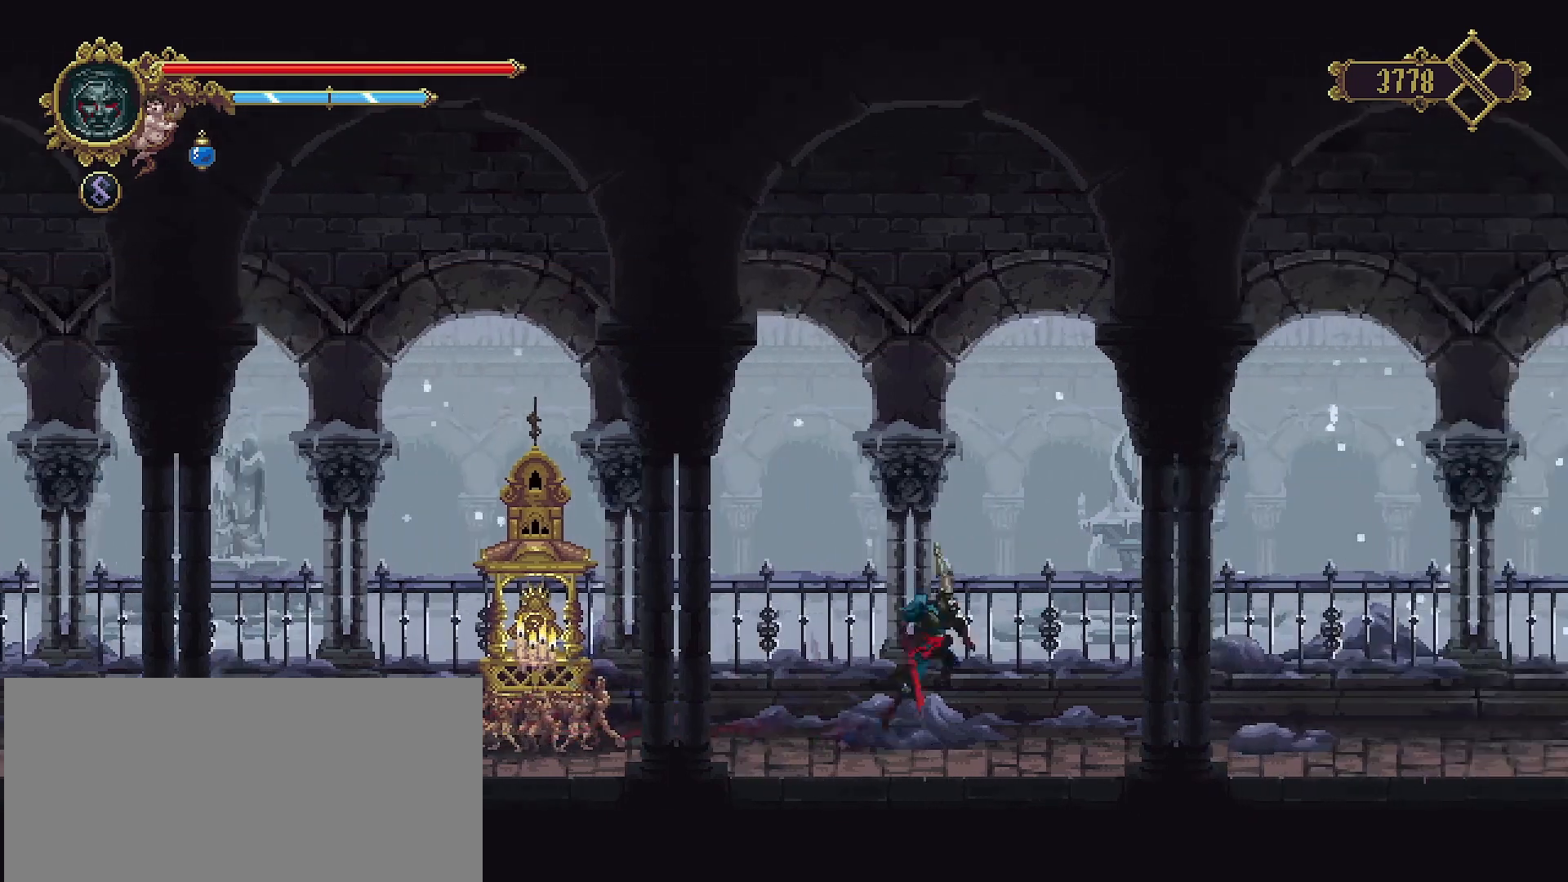
{"buttons": [], "left_stick": "right", "right_stick": "center", "events": [[67, "CROSS", "up"]]}
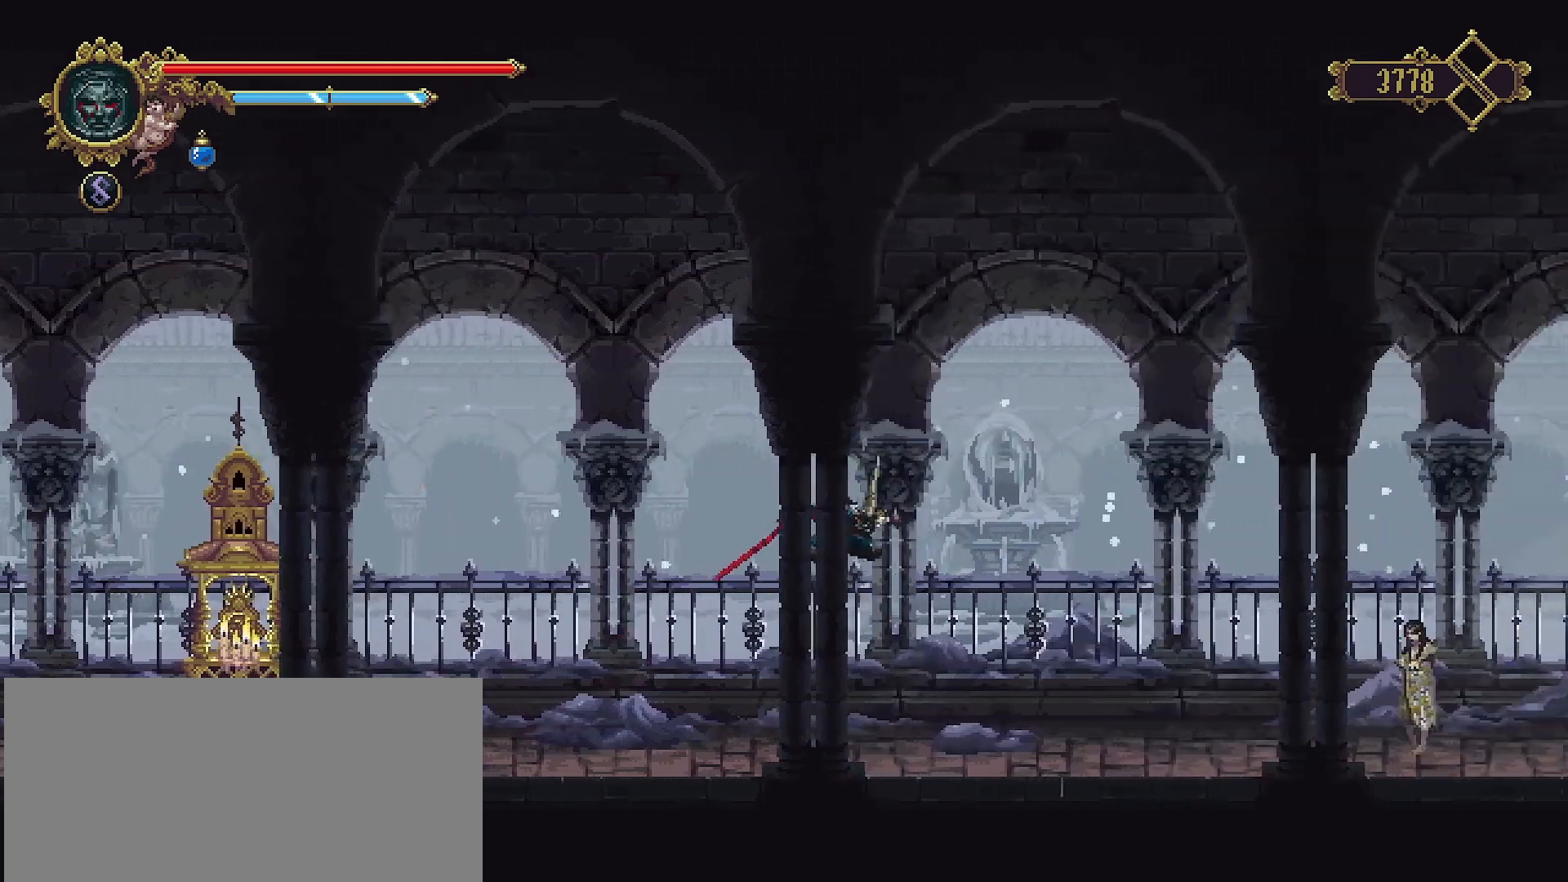
{"buttons": [], "left_stick": "right", "right_stick": "center", "events": []}
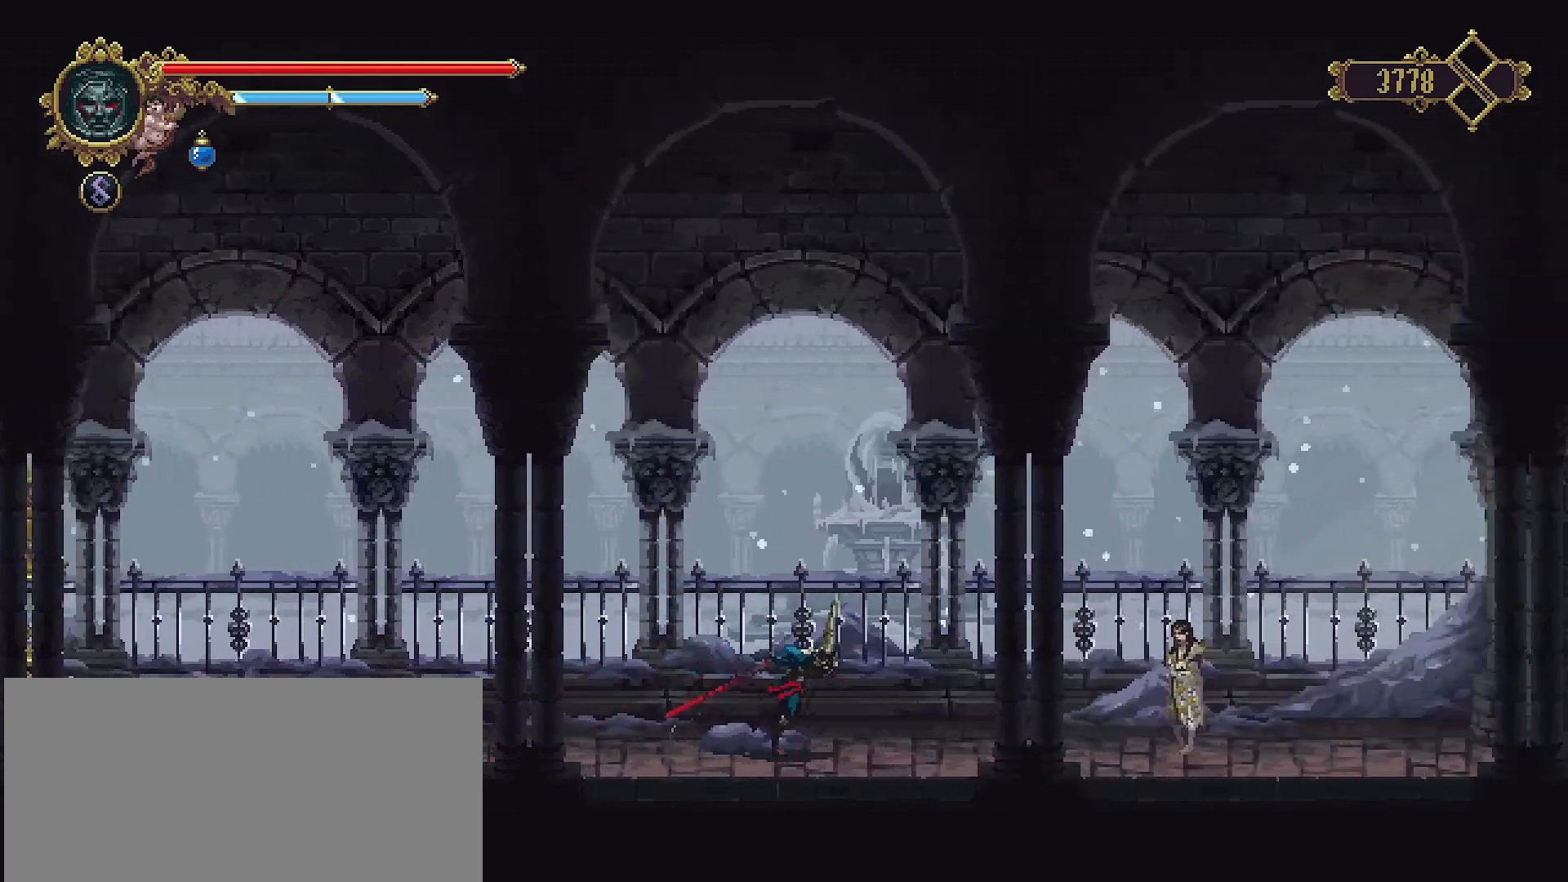
{"buttons": [], "left_stick": "right", "right_stick": "center", "events": []}
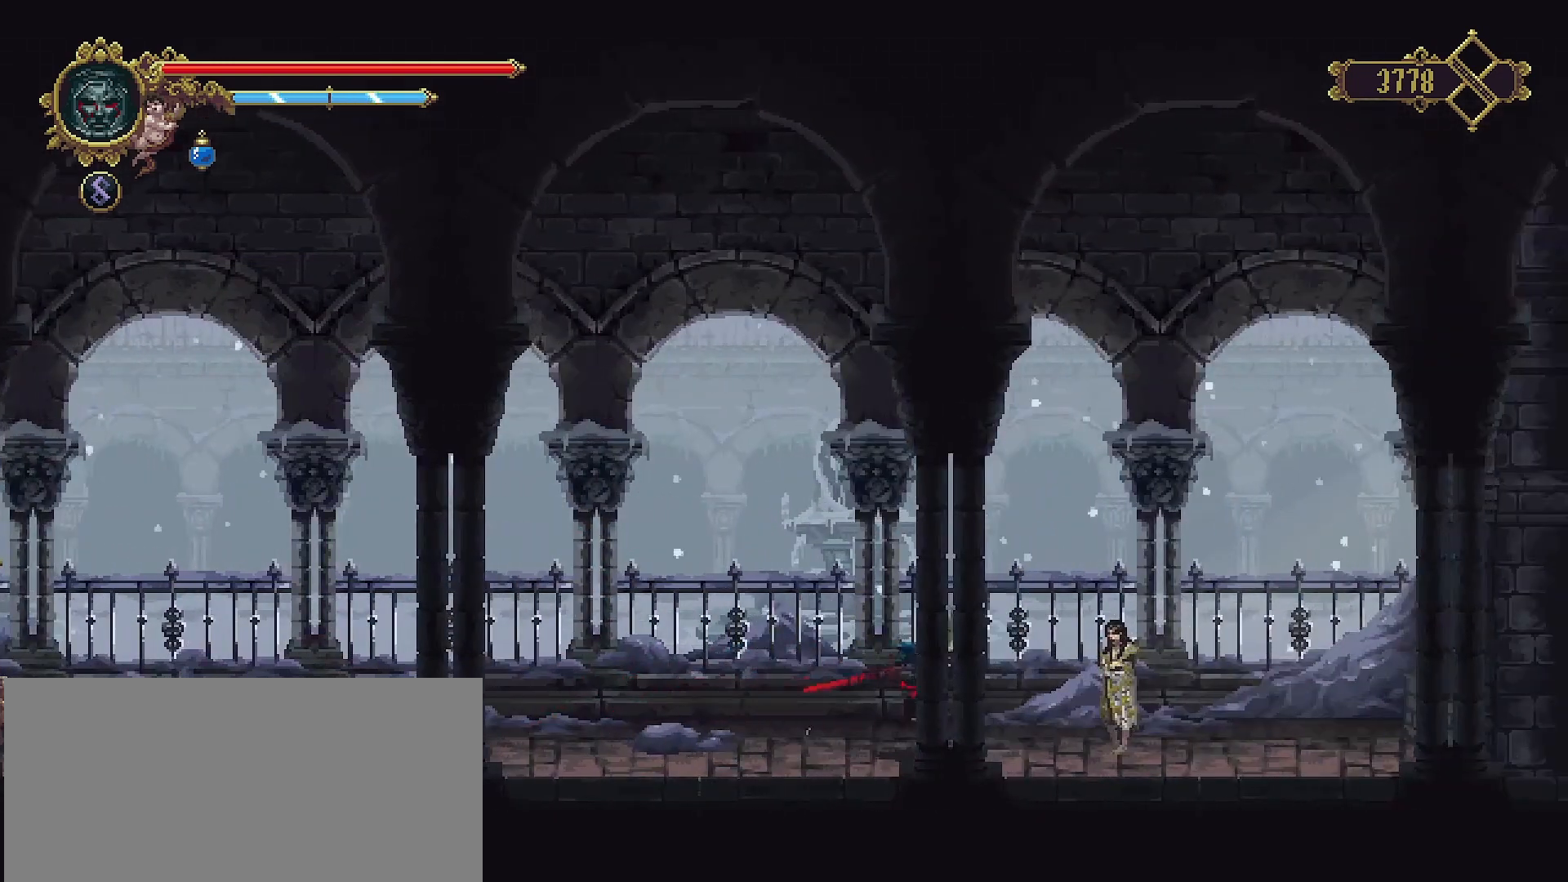
{"buttons": ["TRIANGLE"], "left_stick": "center", "right_stick": "center", "events": [[400, "TRIANGLE", "down"], [467, "left_stick", "center"]]}
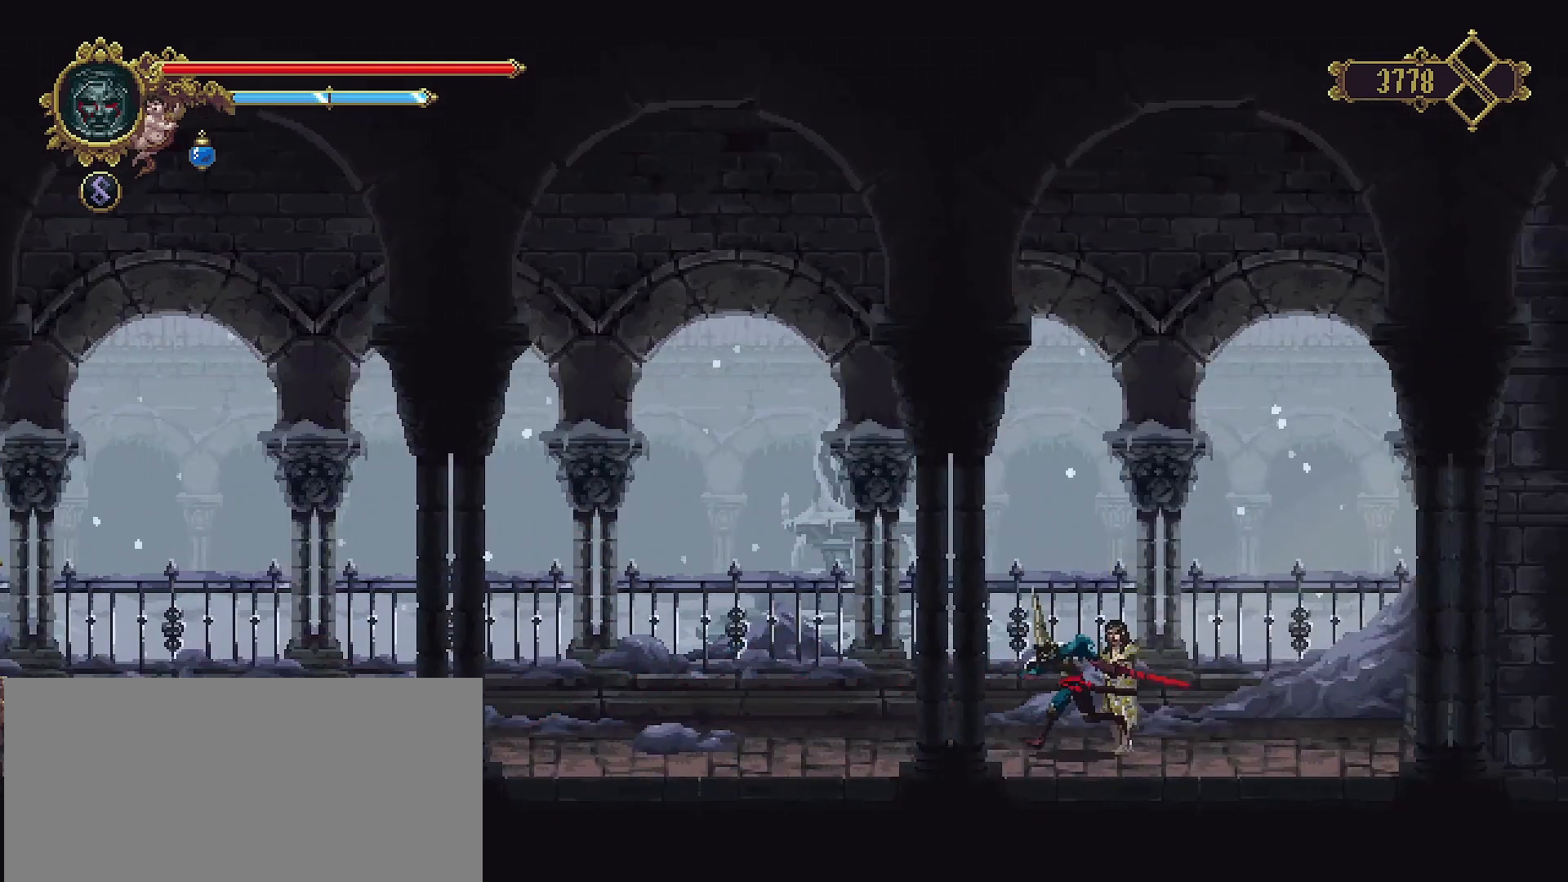
{"buttons": [], "left_stick": "center", "right_stick": "center", "events": [[33, "TRIANGLE", "up"]]}
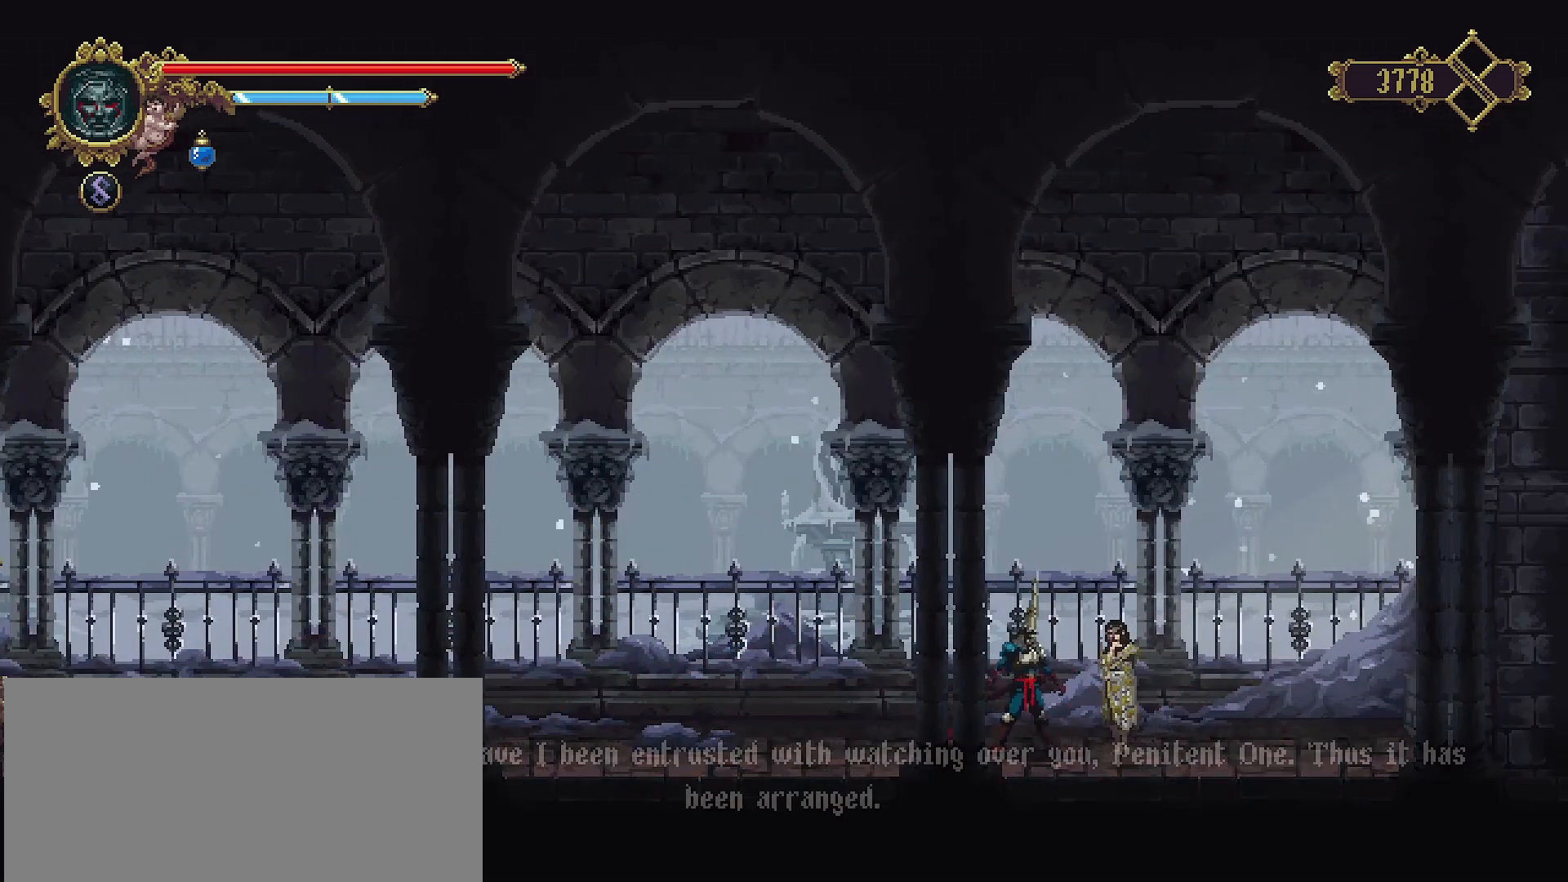
{"buttons": [], "left_stick": "center", "right_stick": "center", "events": []}
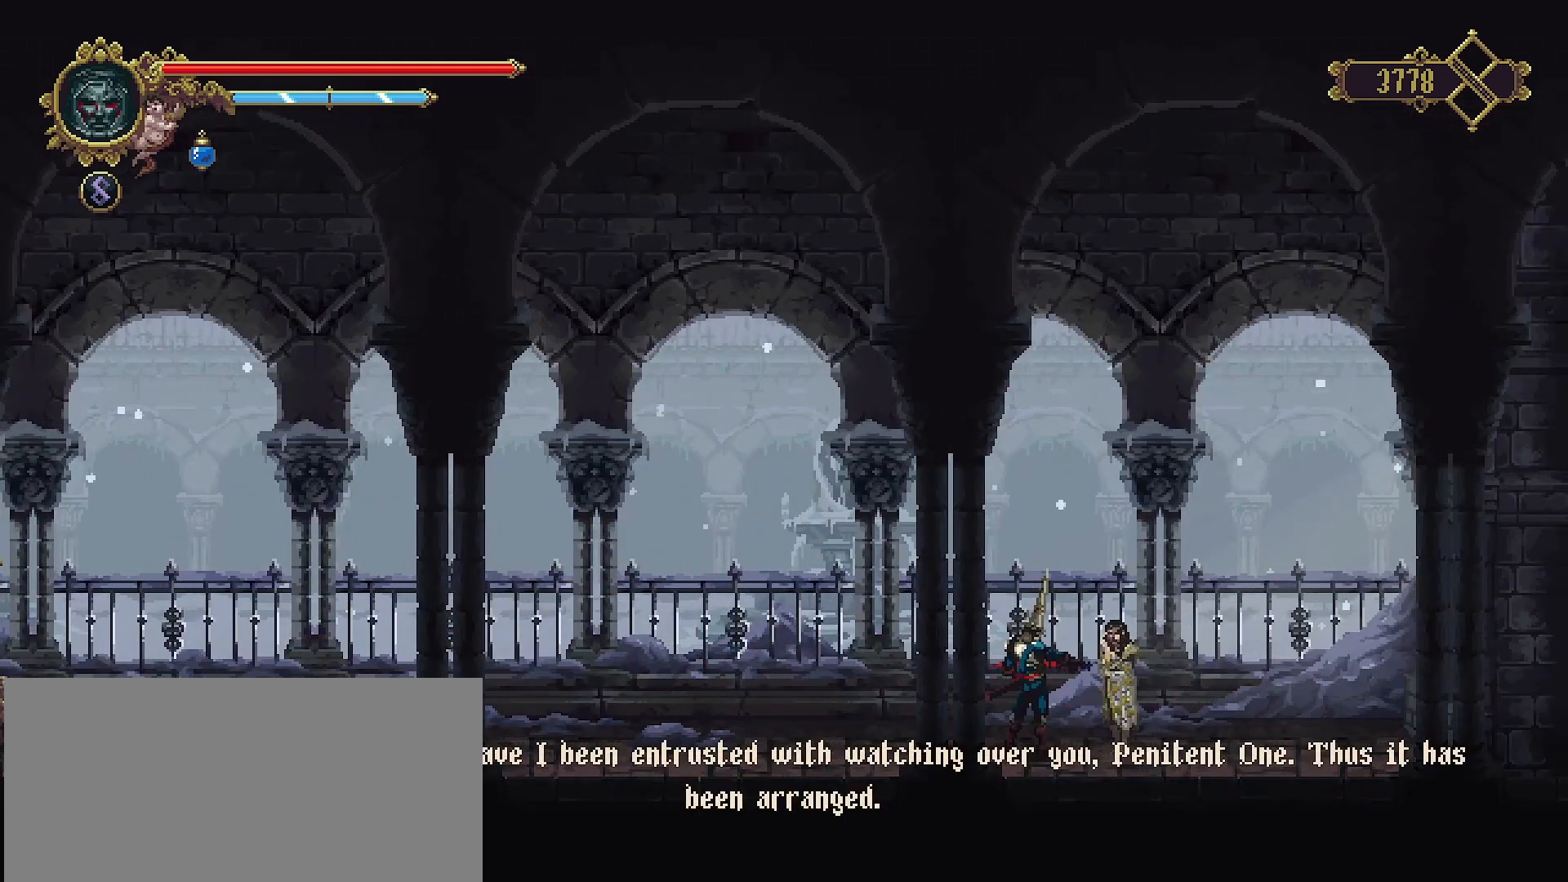
{"buttons": [], "left_stick": "center", "right_stick": "center", "events": [[133, "CROSS", "down"], [233, "CROSS", "up"]]}
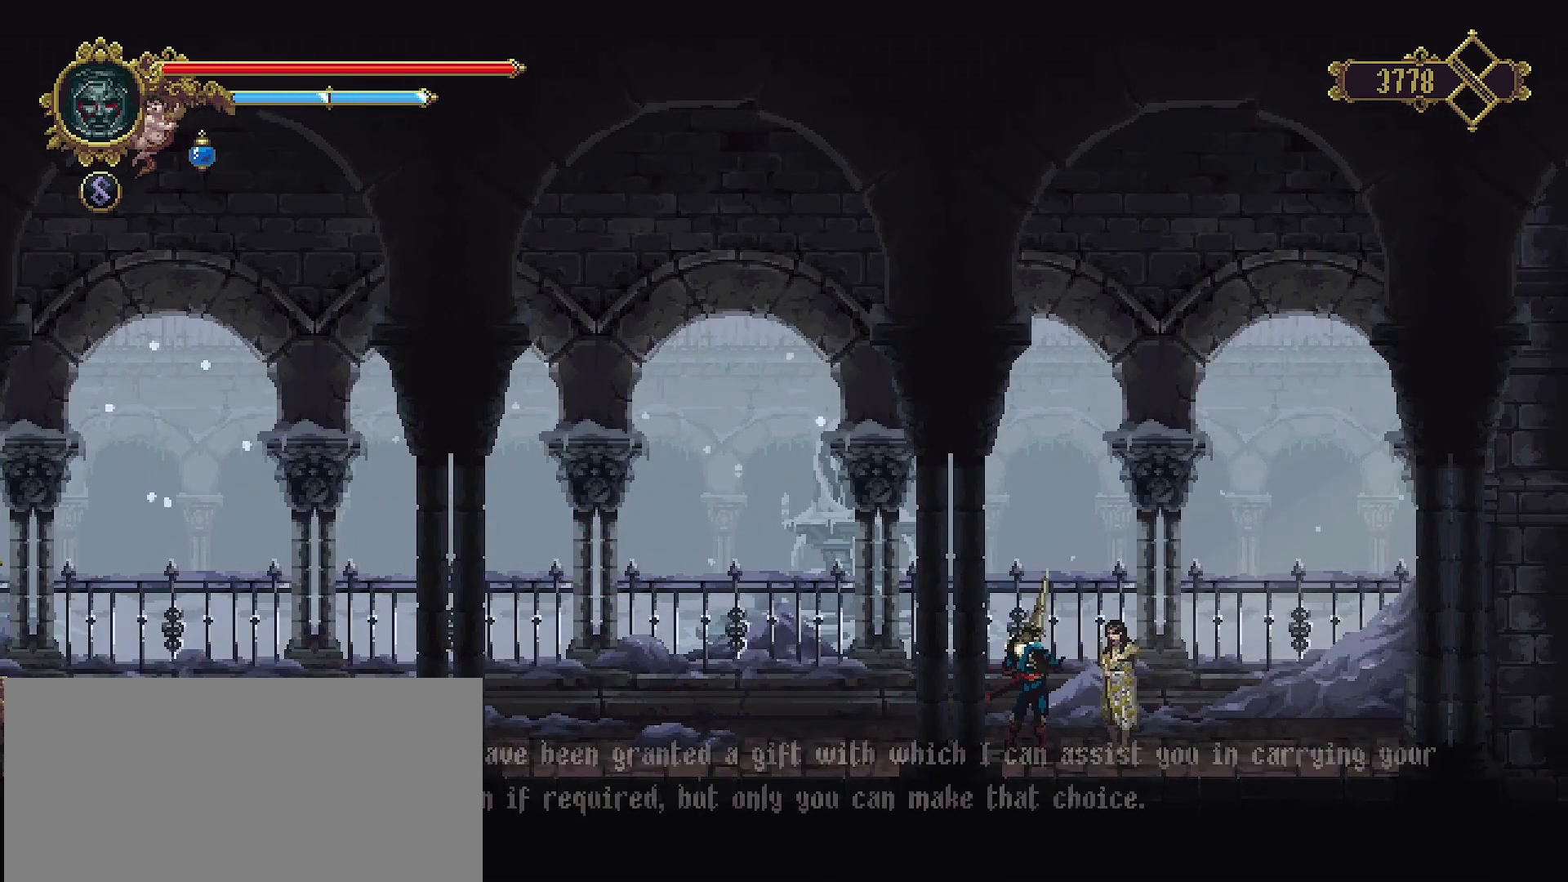
{"buttons": [], "left_stick": "center", "right_stick": "center", "events": [[233, "CROSS", "down"], [367, "CROSS", "up"]]}
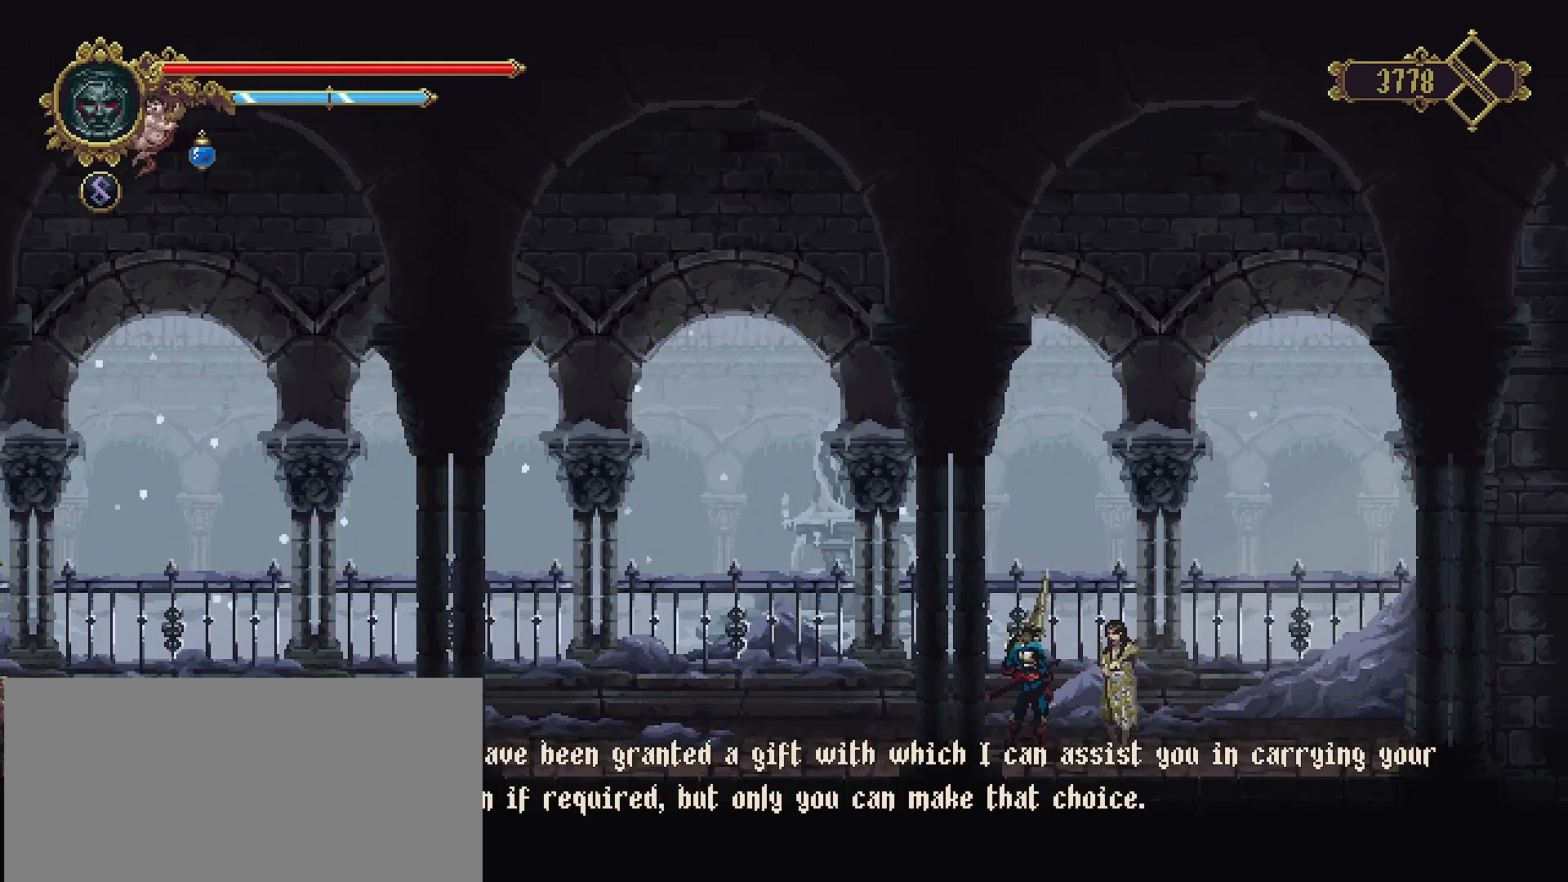
{"buttons": [], "left_stick": "center", "right_stick": "center", "events": [[367, "CROSS", "down"], [467, "CROSS", "up"]]}
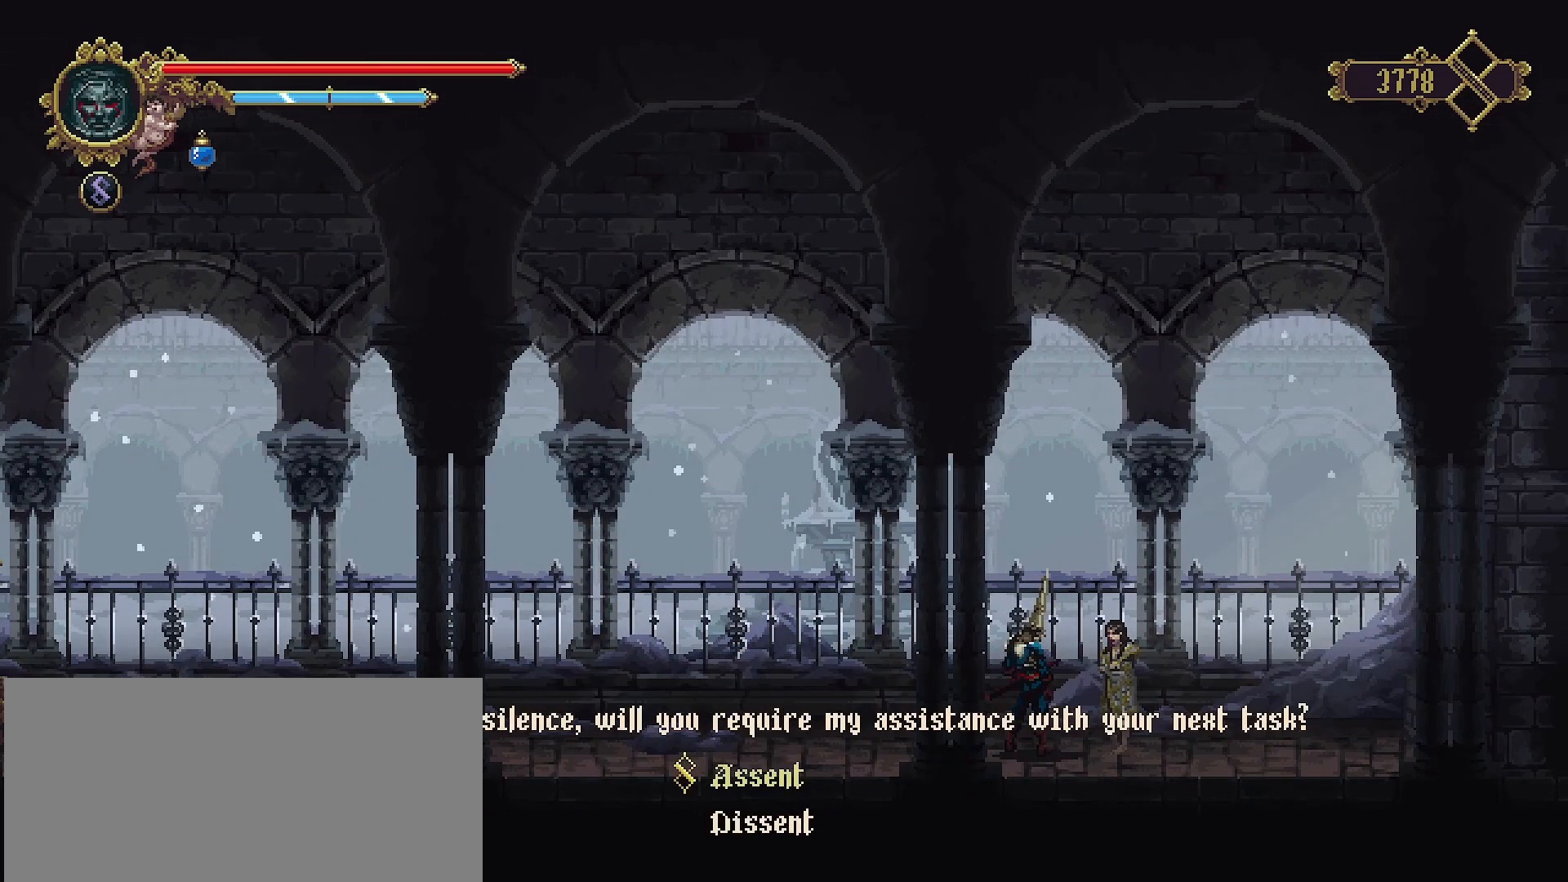
{"buttons": [], "left_stick": "center", "right_stick": "center", "events": [[367, "DPAD_DOWN", "down"], [467, "DPAD_DOWN", "up"]]}
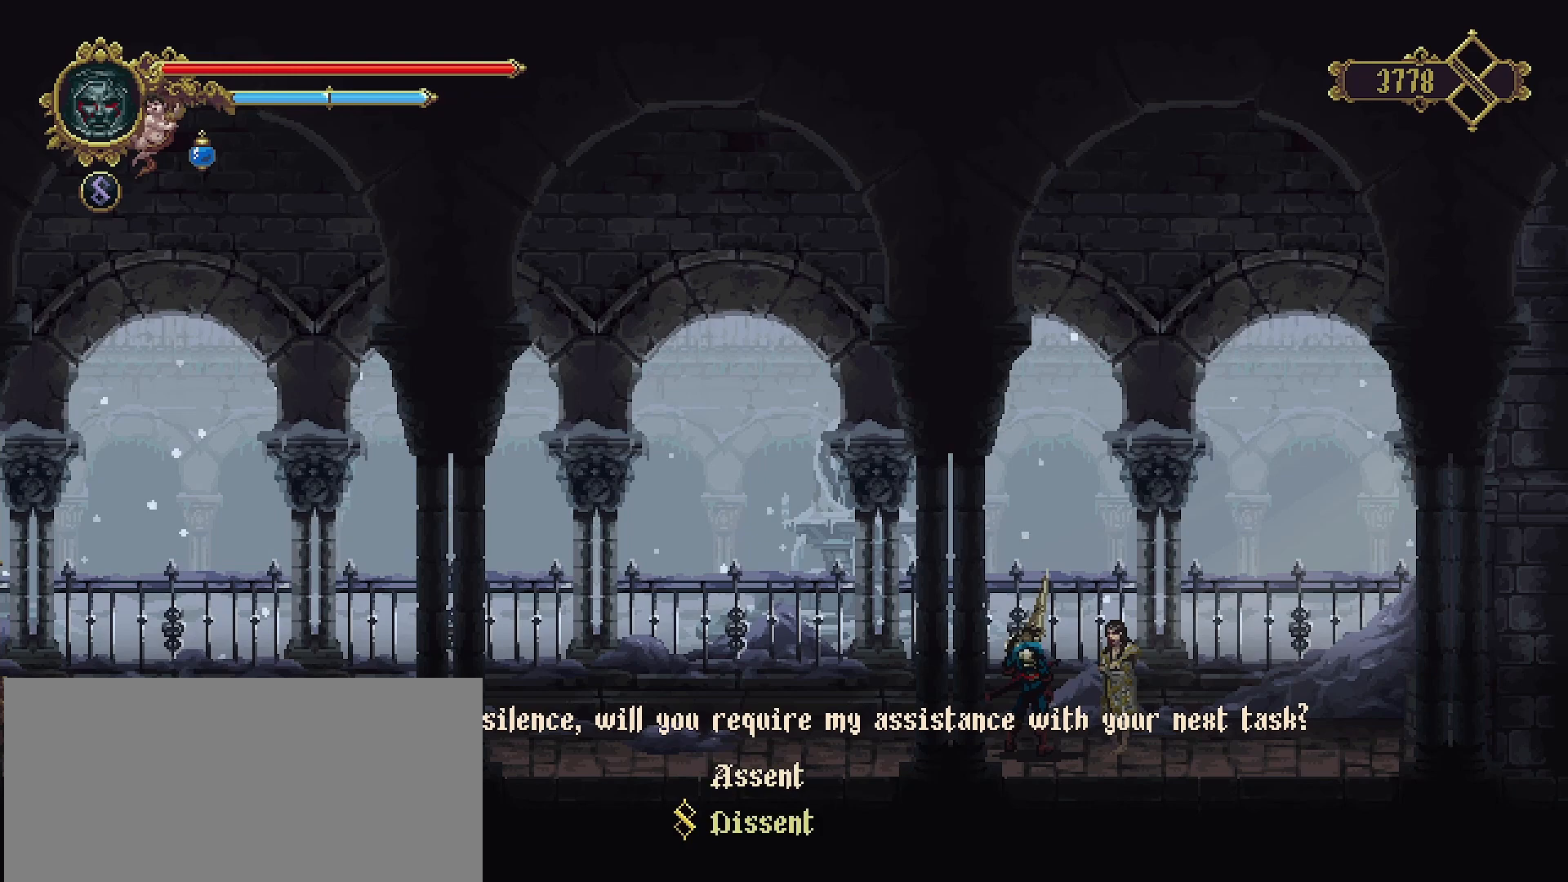
{"buttons": [], "left_stick": "center", "right_stick": "center", "events": [[300, "CROSS", "down"], [467, "CROSS", "up"]]}
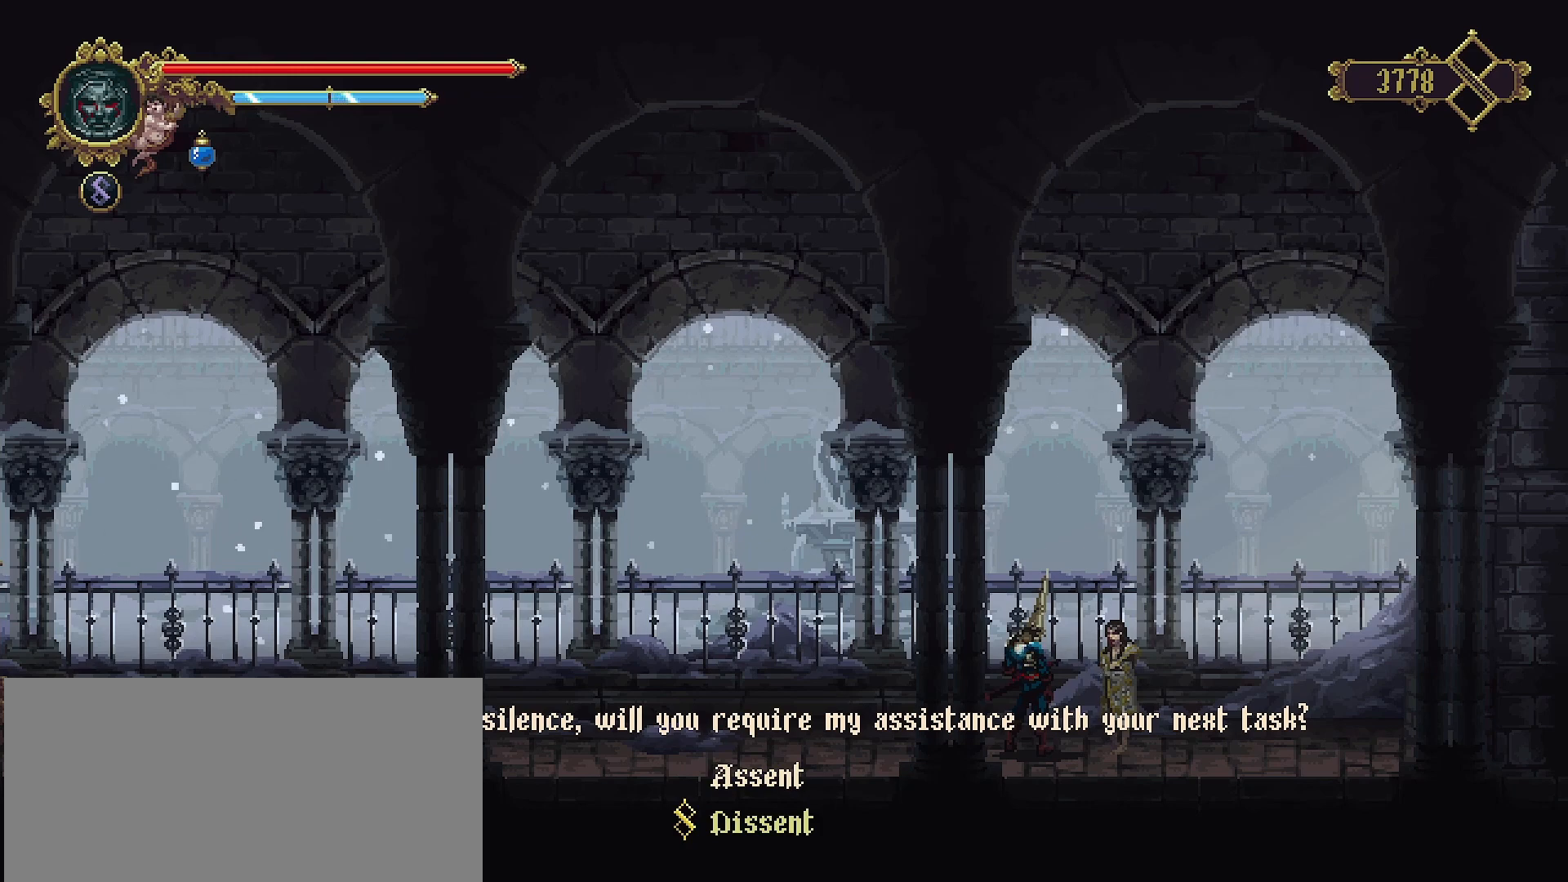
{"buttons": [], "left_stick": "right", "right_stick": "center", "events": [[367, "left_stick", "right"]]}
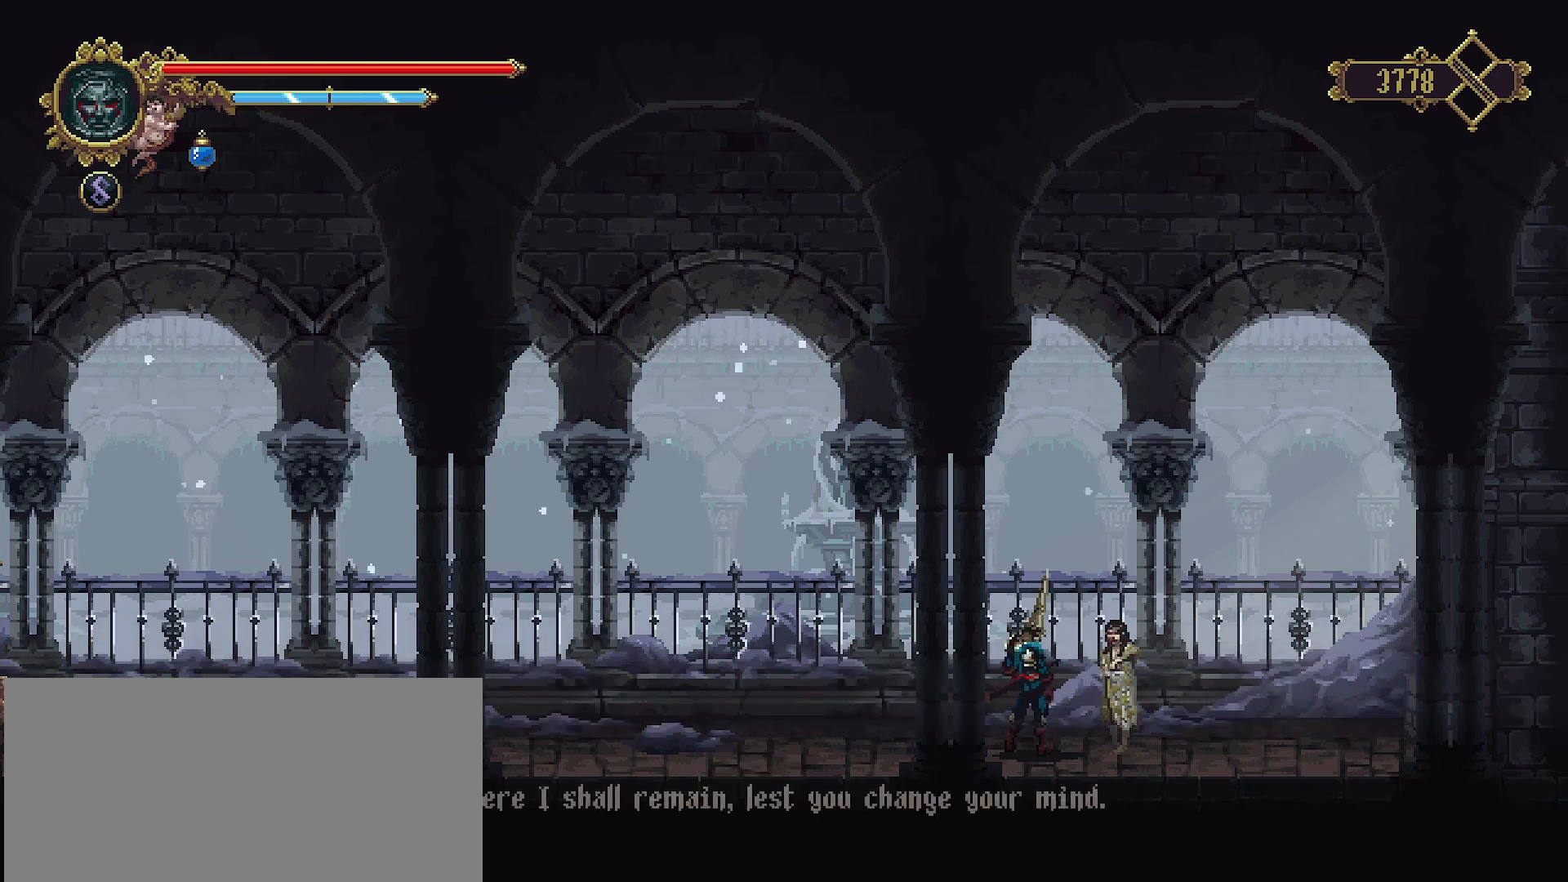
{"buttons": [], "left_stick": "right", "right_stick": "center", "events": [[333, "CROSS", "down"], [467, "CROSS", "up"]]}
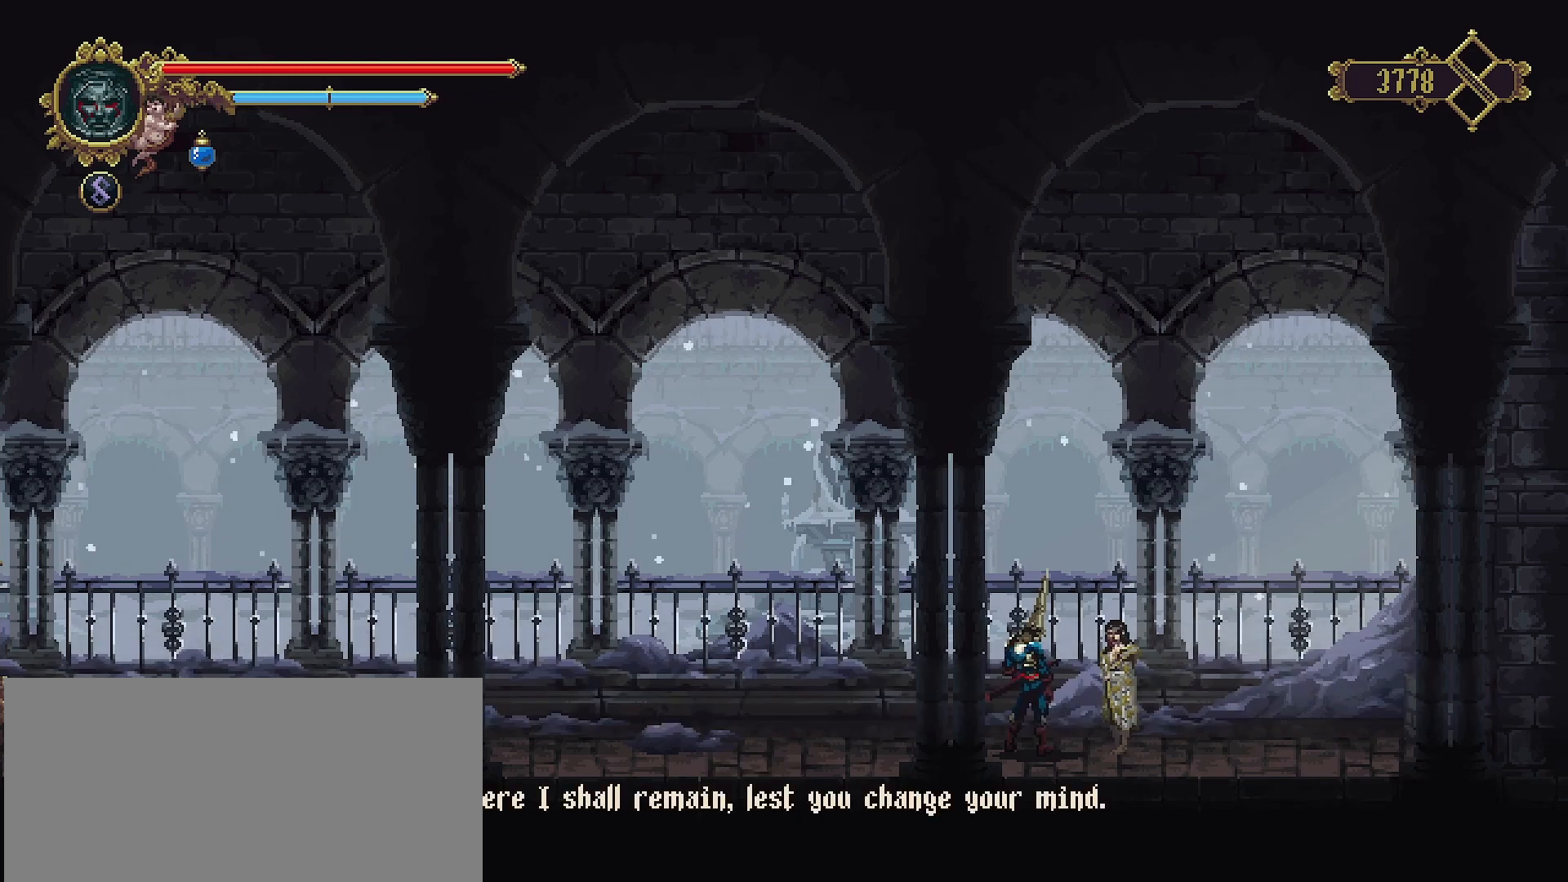
{"buttons": [], "left_stick": "right", "right_stick": "center", "events": [[367, "CROSS", "down"], [500, "CROSS", "up"]]}
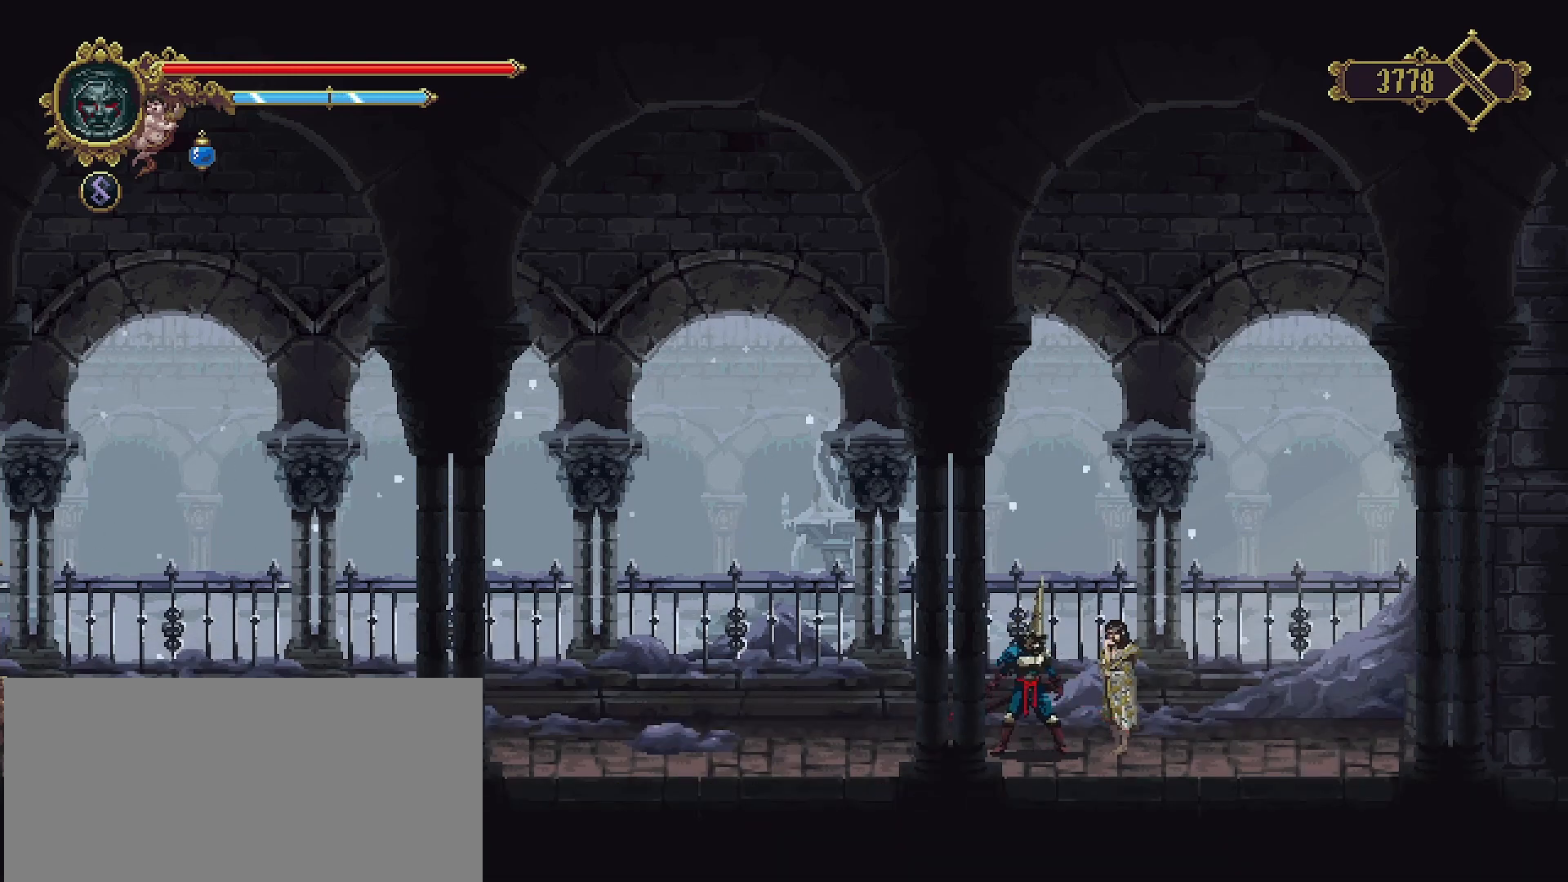
{"buttons": ["R2"], "left_stick": "right", "right_stick": "center", "events": [[500, "R2", "down"]]}
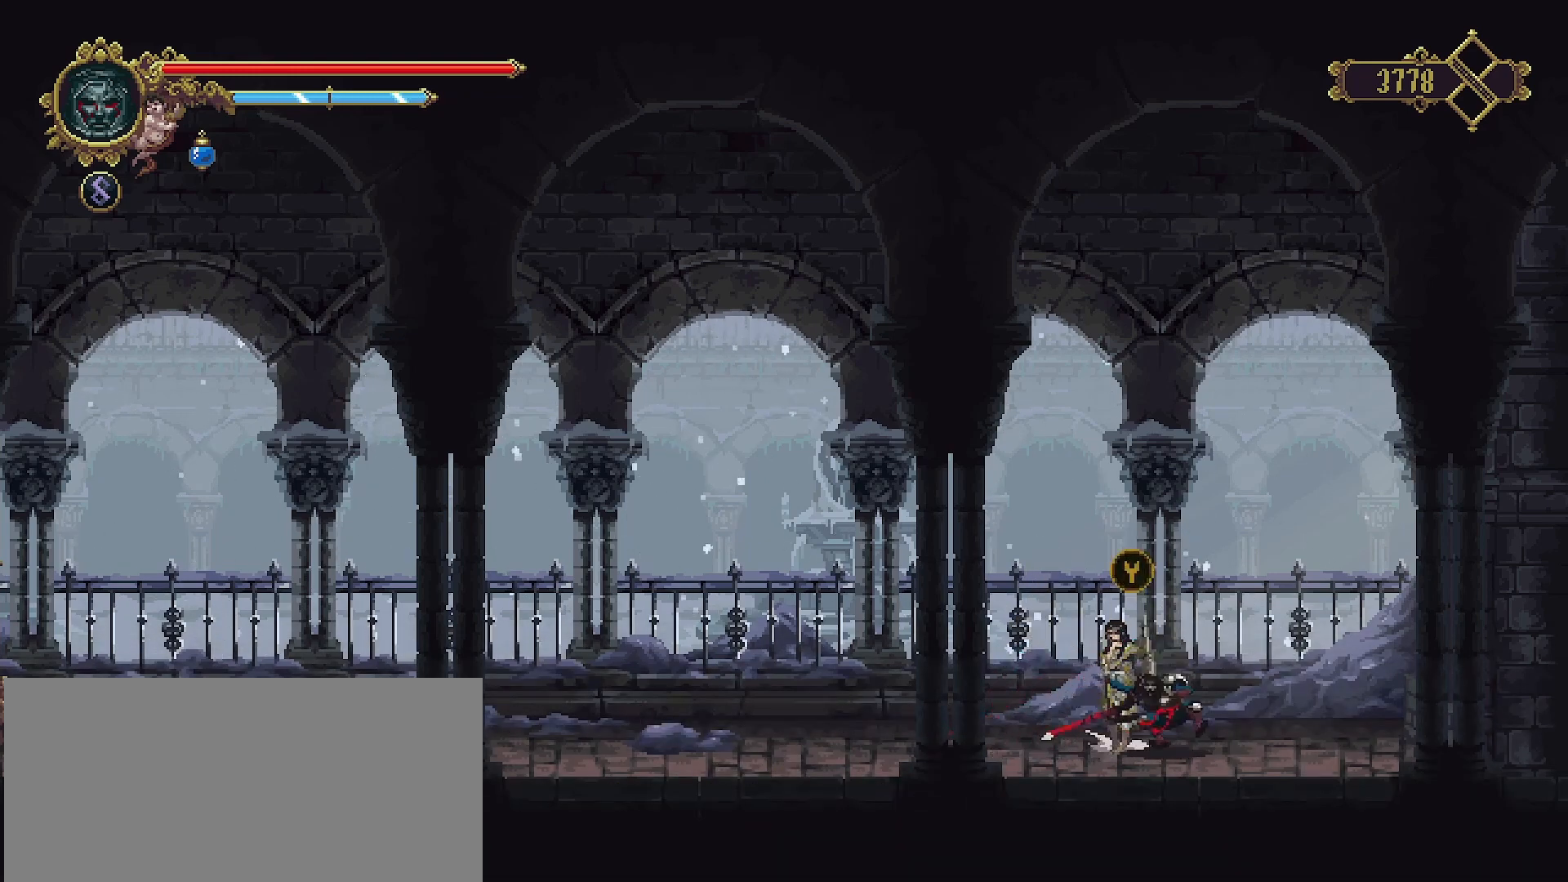
{"buttons": [], "left_stick": "right", "right_stick": "center", "events": [[300, "R2", "up"]]}
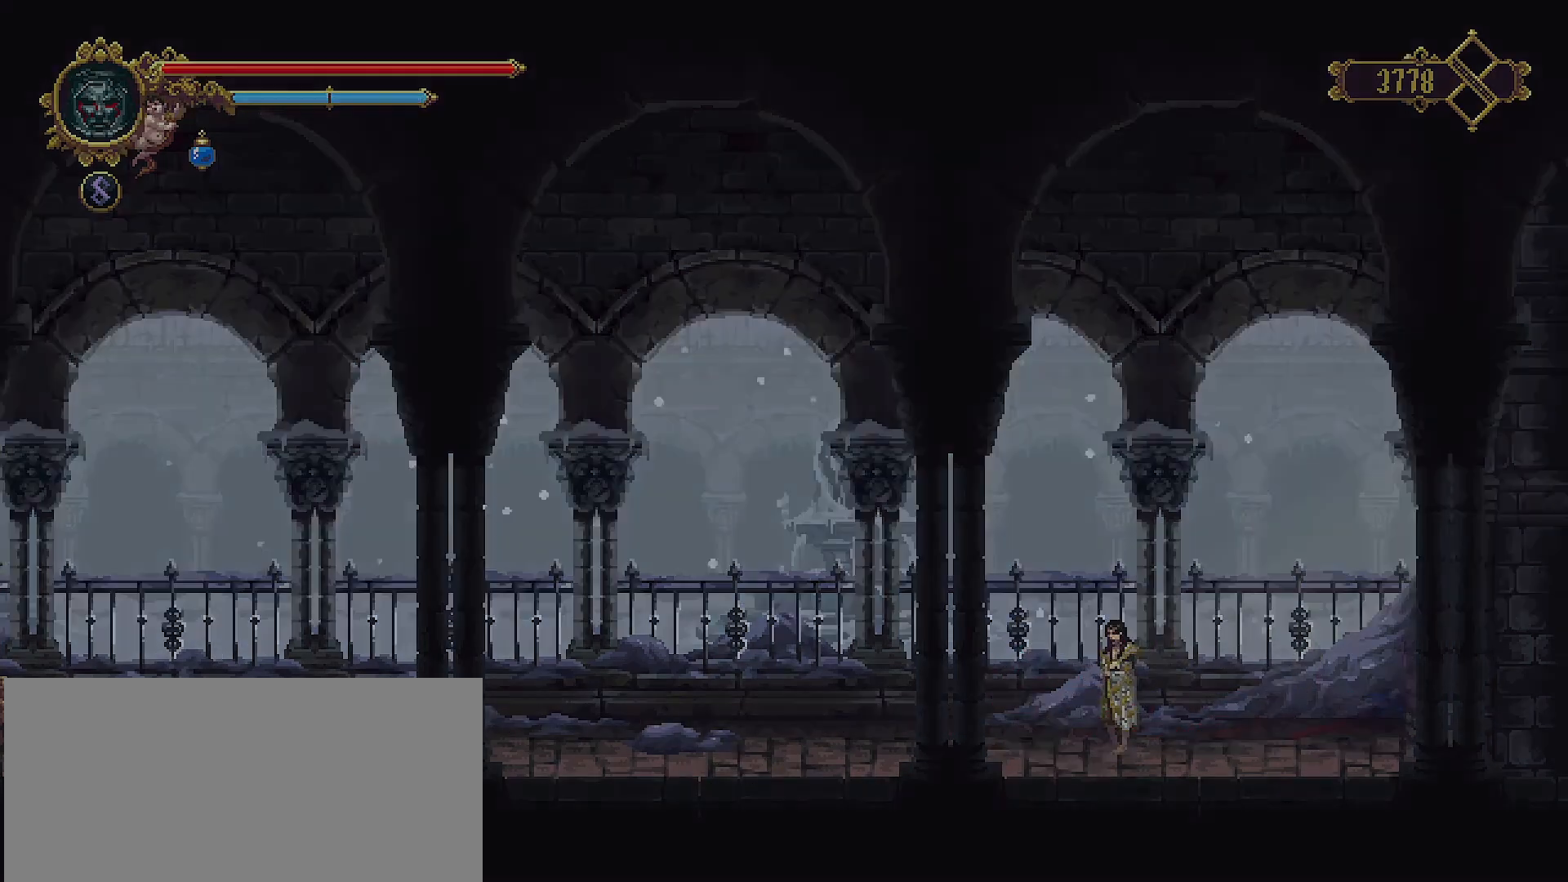
{"buttons": [], "left_stick": "right", "right_stick": "center", "events": []}
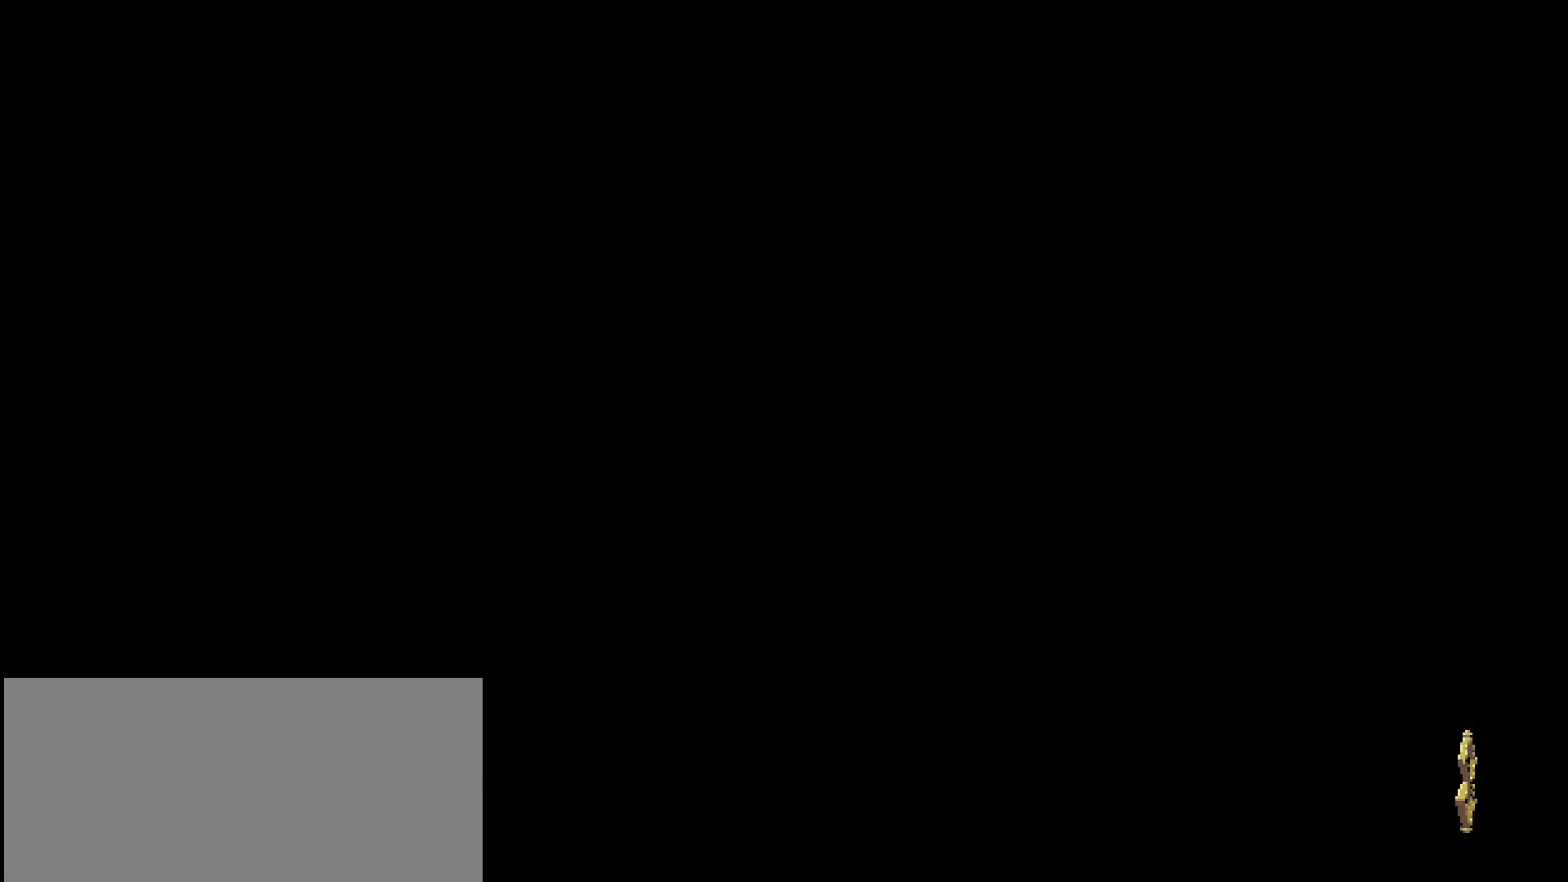
{"buttons": [], "left_stick": "right", "right_stick": "center", "events": [[100, "left_stick", "center"], [367, "left_stick", "right"]]}
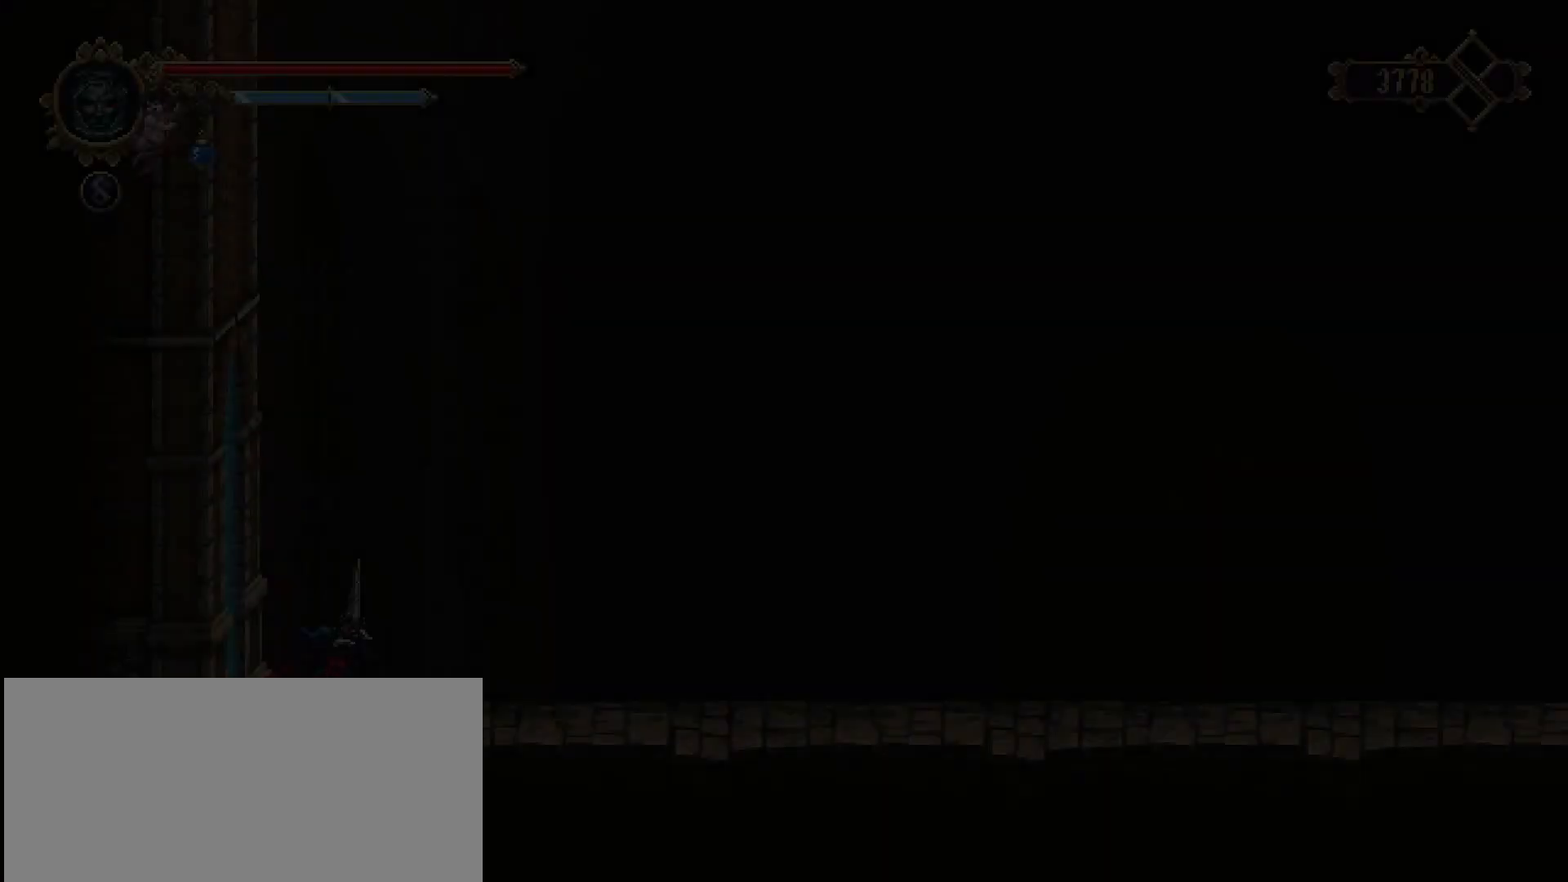
{"buttons": [], "left_stick": "right", "right_stick": "center", "events": []}
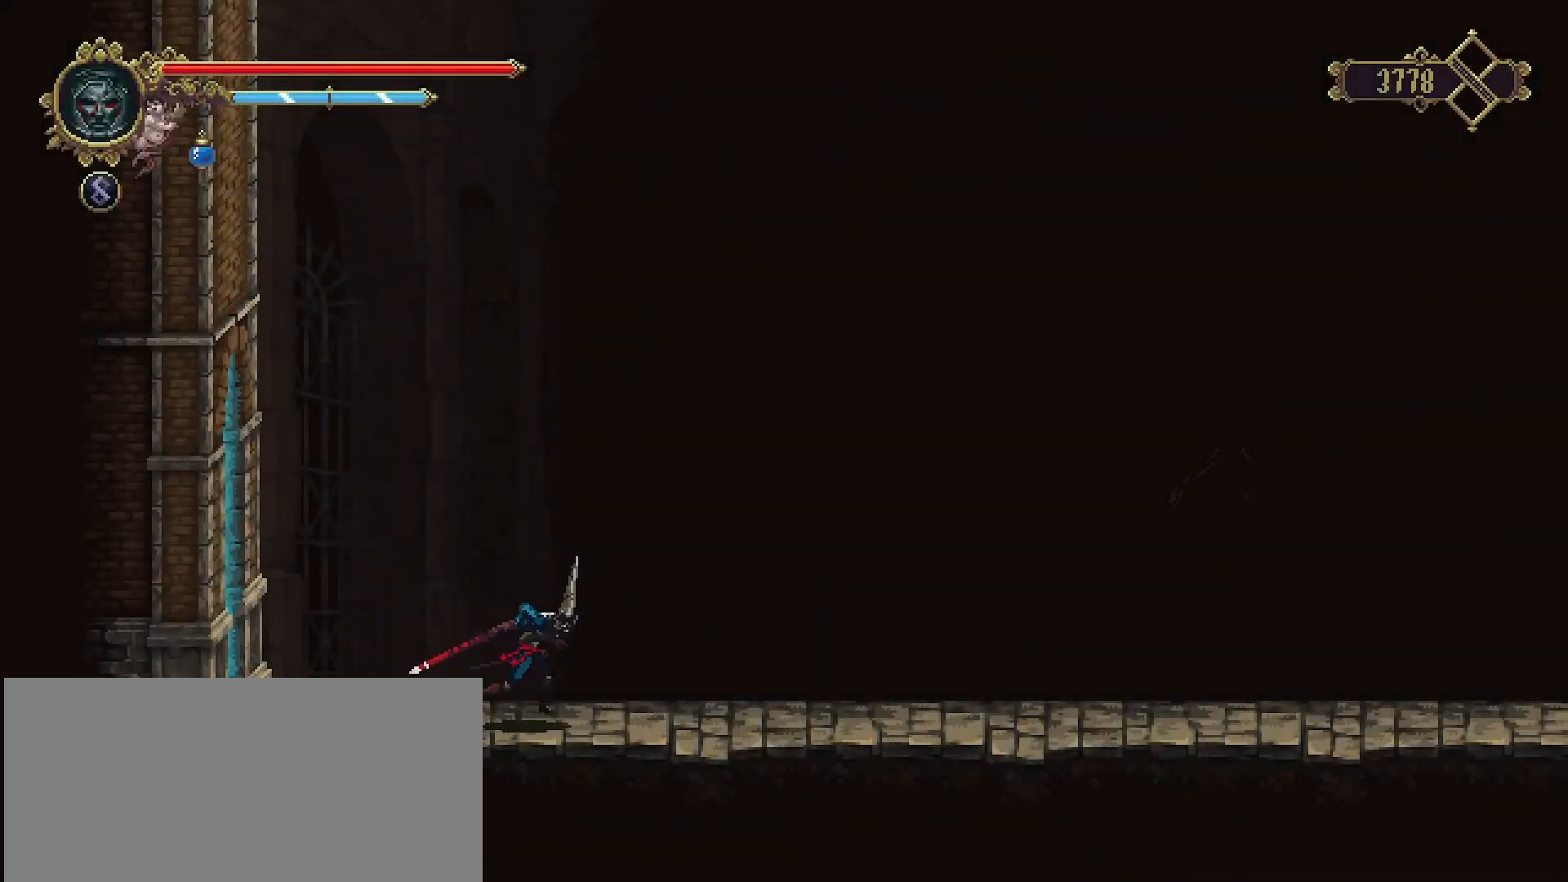
{"buttons": [], "left_stick": "right", "right_stick": "center", "events": []}
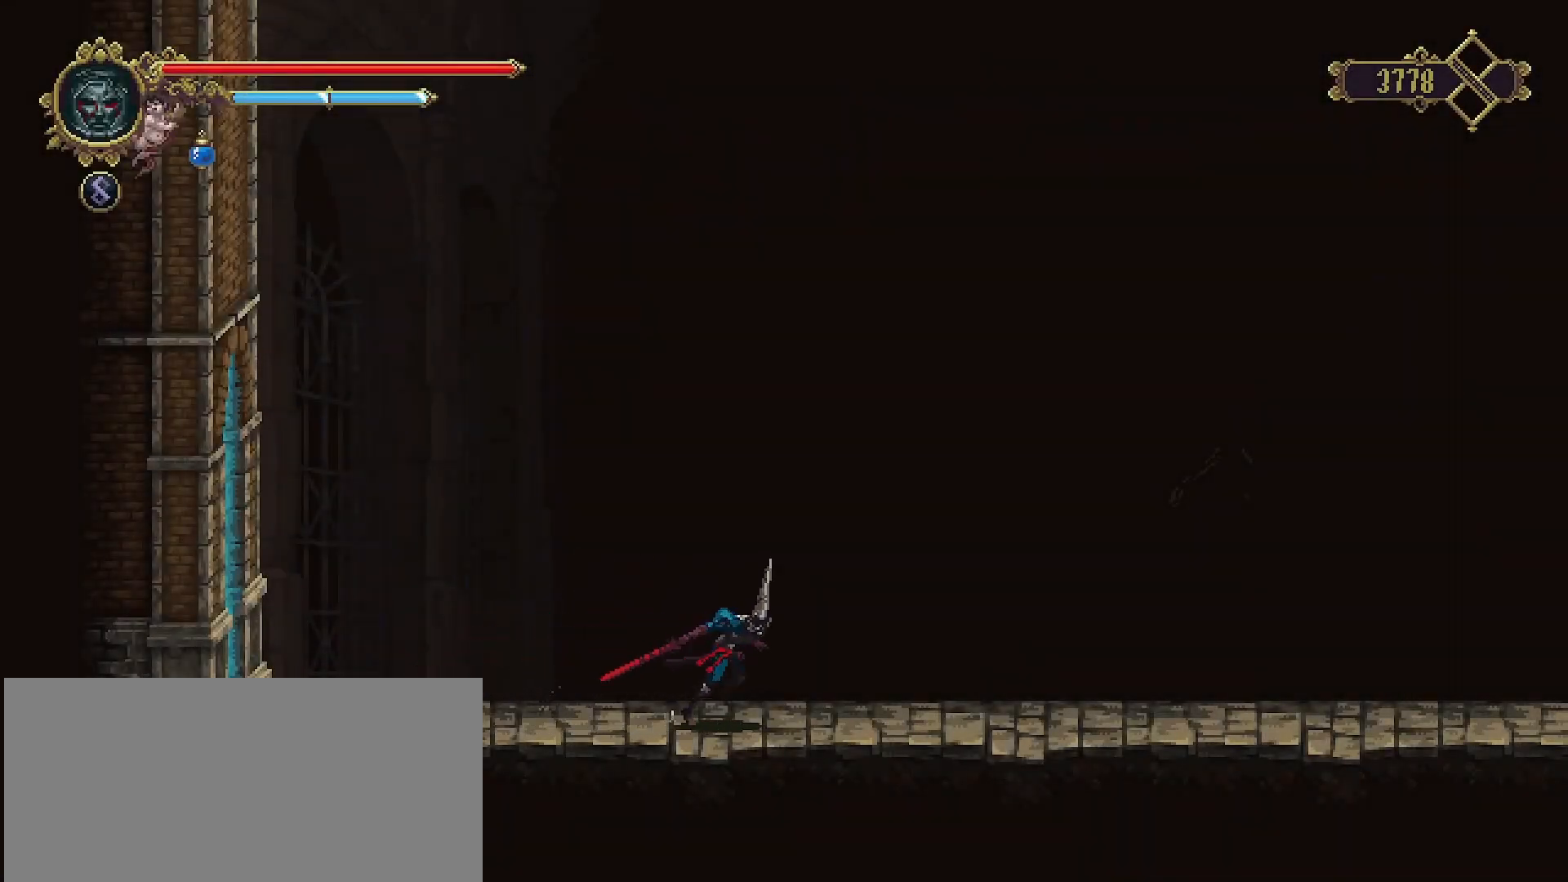
{"buttons": [], "left_stick": "right", "right_stick": "center", "events": [[33, "R2", "down"], [267, "R2", "up"]]}
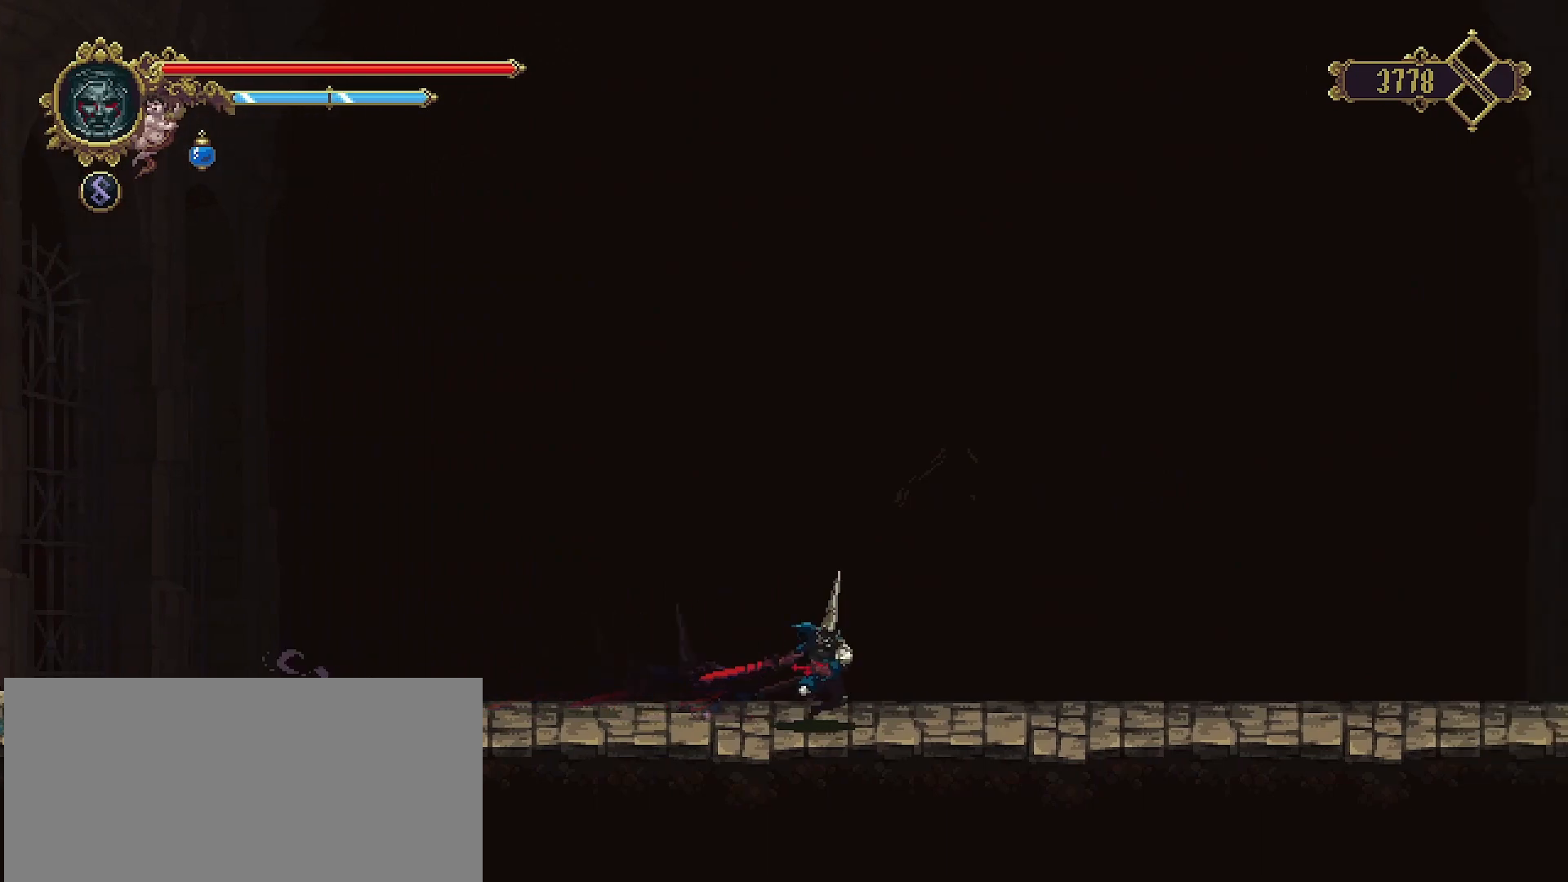
{"buttons": [], "left_stick": "right", "right_stick": "center", "events": [[33, "CROSS", "down"], [167, "CROSS", "up"]]}
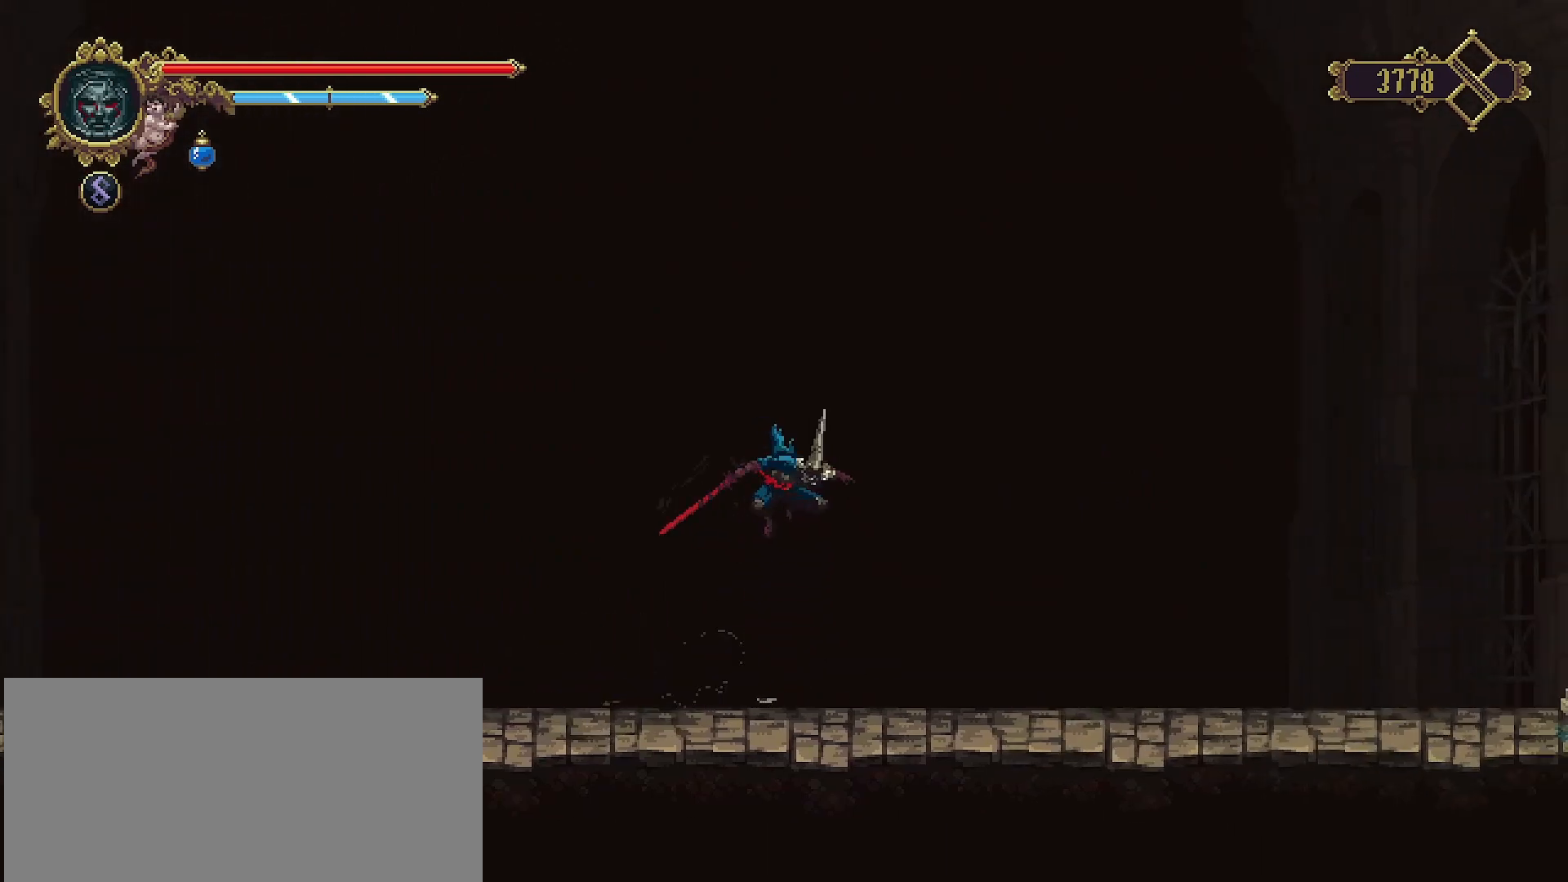
{"buttons": [], "left_stick": "right", "right_stick": "center", "events": []}
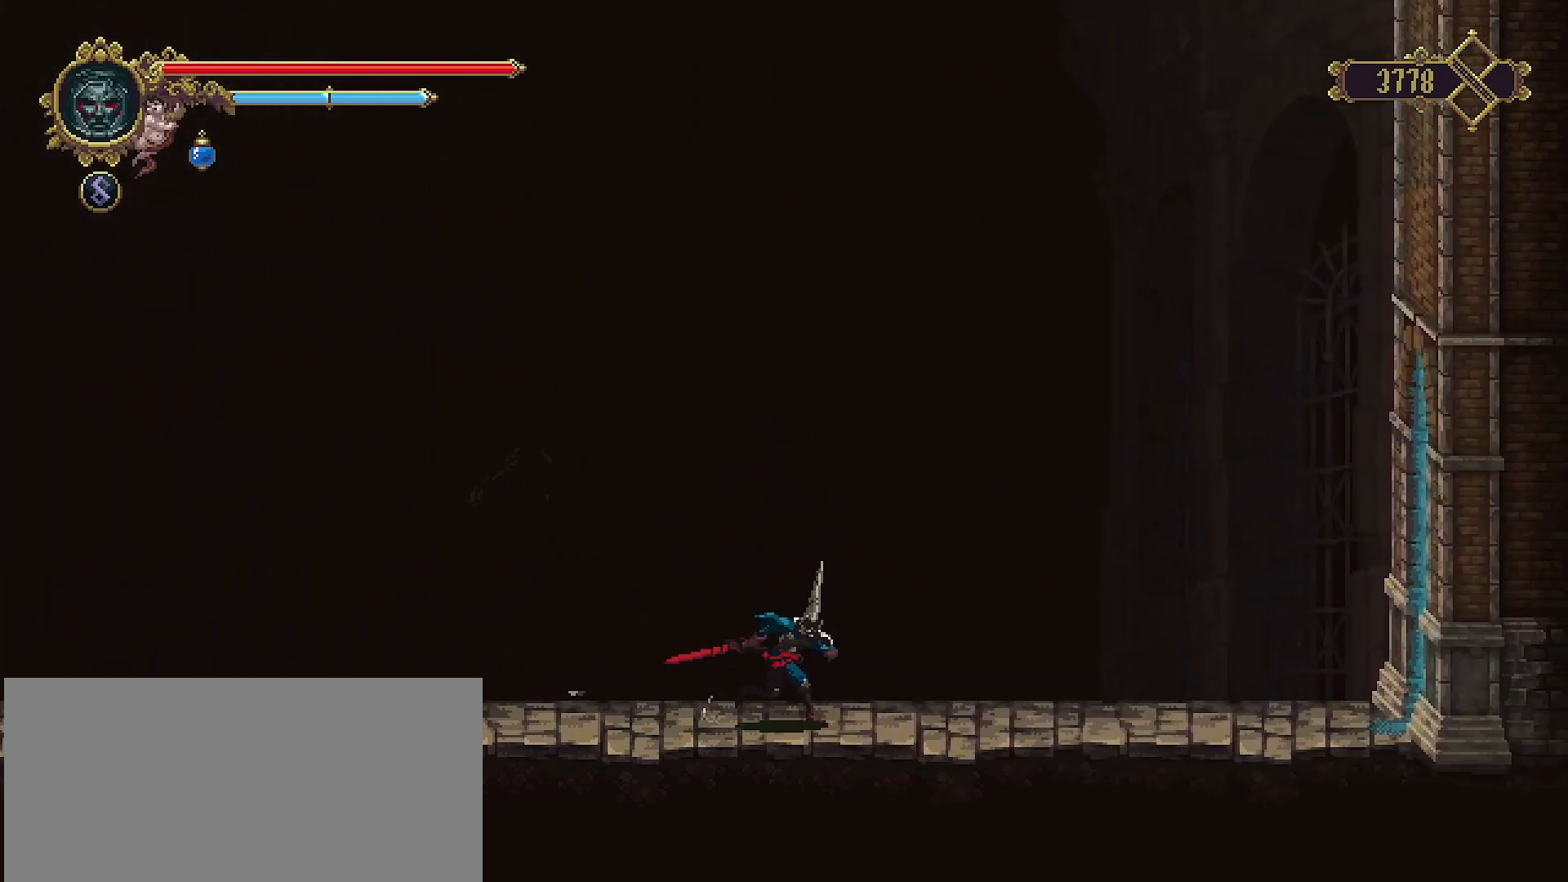
{"buttons": [], "left_stick": "right", "right_stick": "center", "events": []}